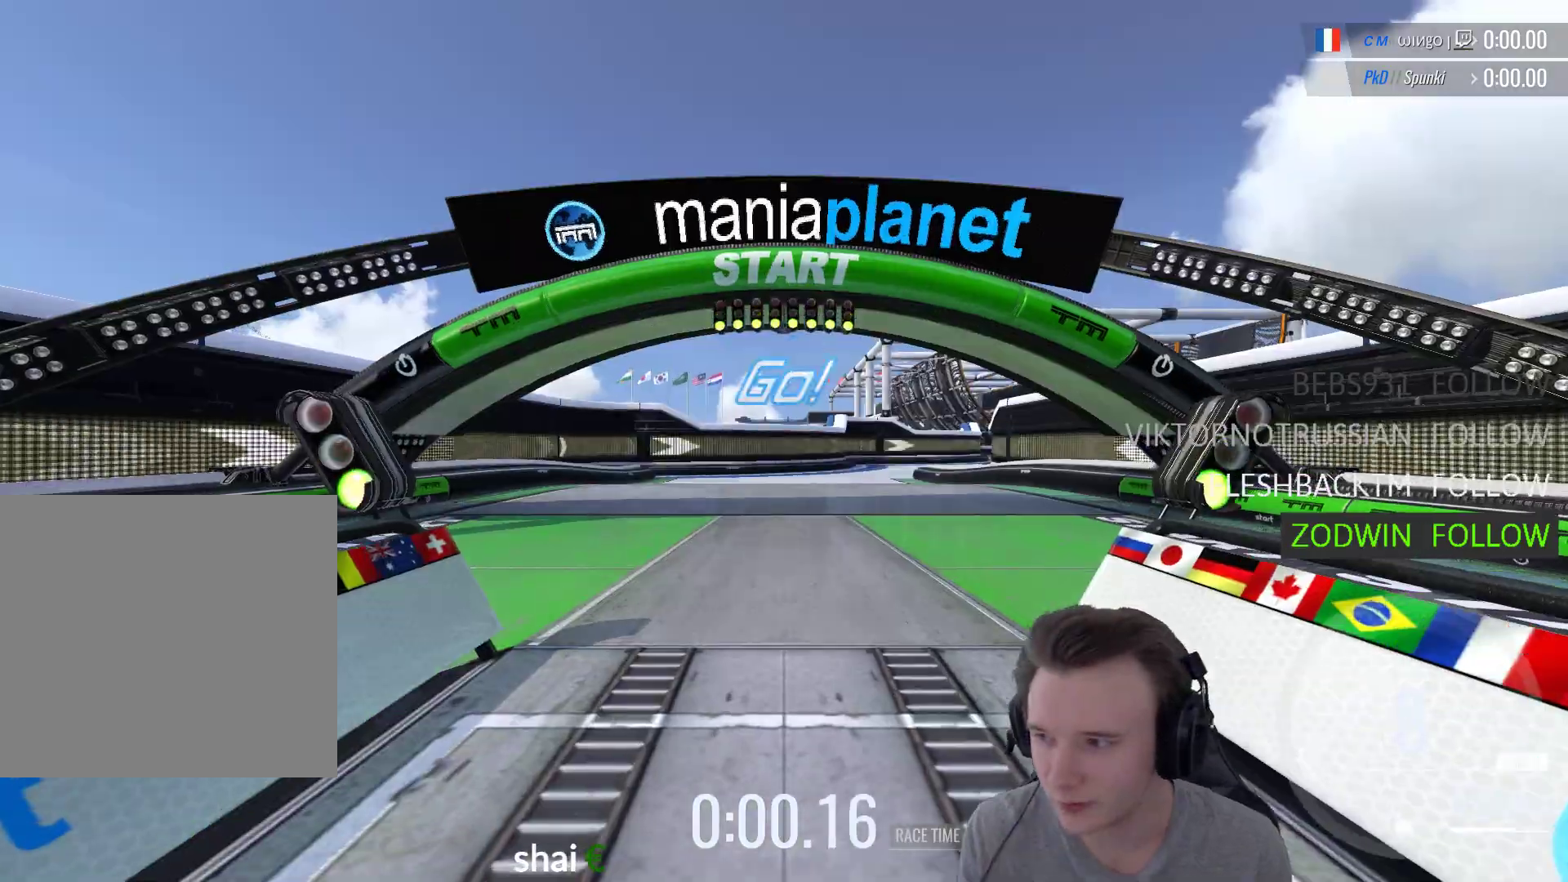
Gameplay with a controller (Xbox layout); each line is a JSON object with the inputs held at the frame after it. "events" lists button and stick changes between this image and that frame as [ms after this image, input, new state], when the widget could be followed in between.
{"buttons": ["A"], "left_stick": "center", "right_stick": "center", "events": []}
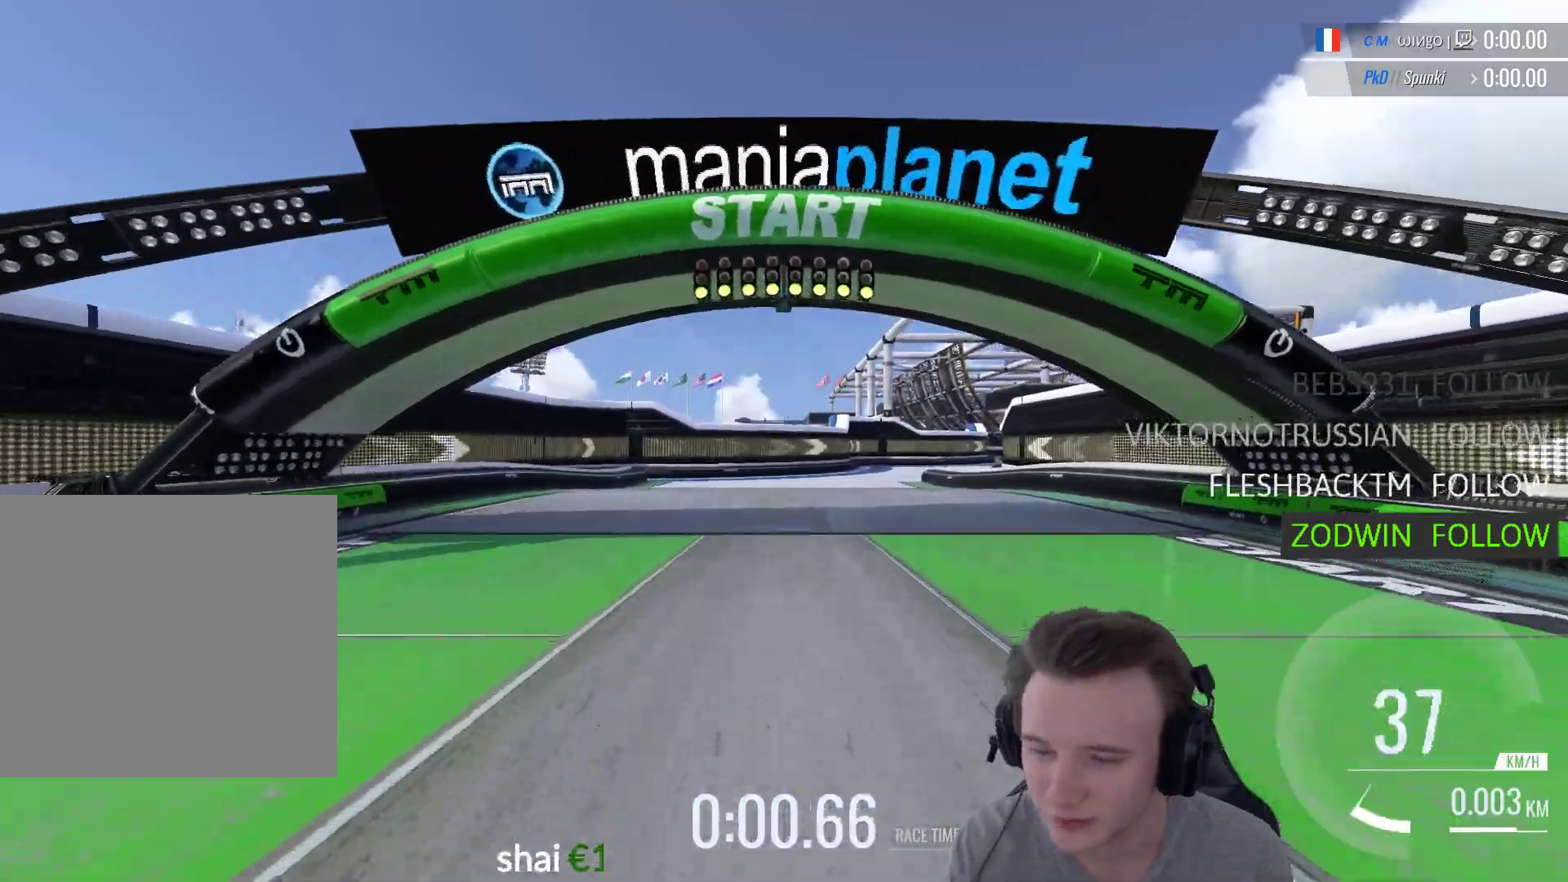
{"buttons": ["A"], "left_stick": "center", "right_stick": "center", "events": []}
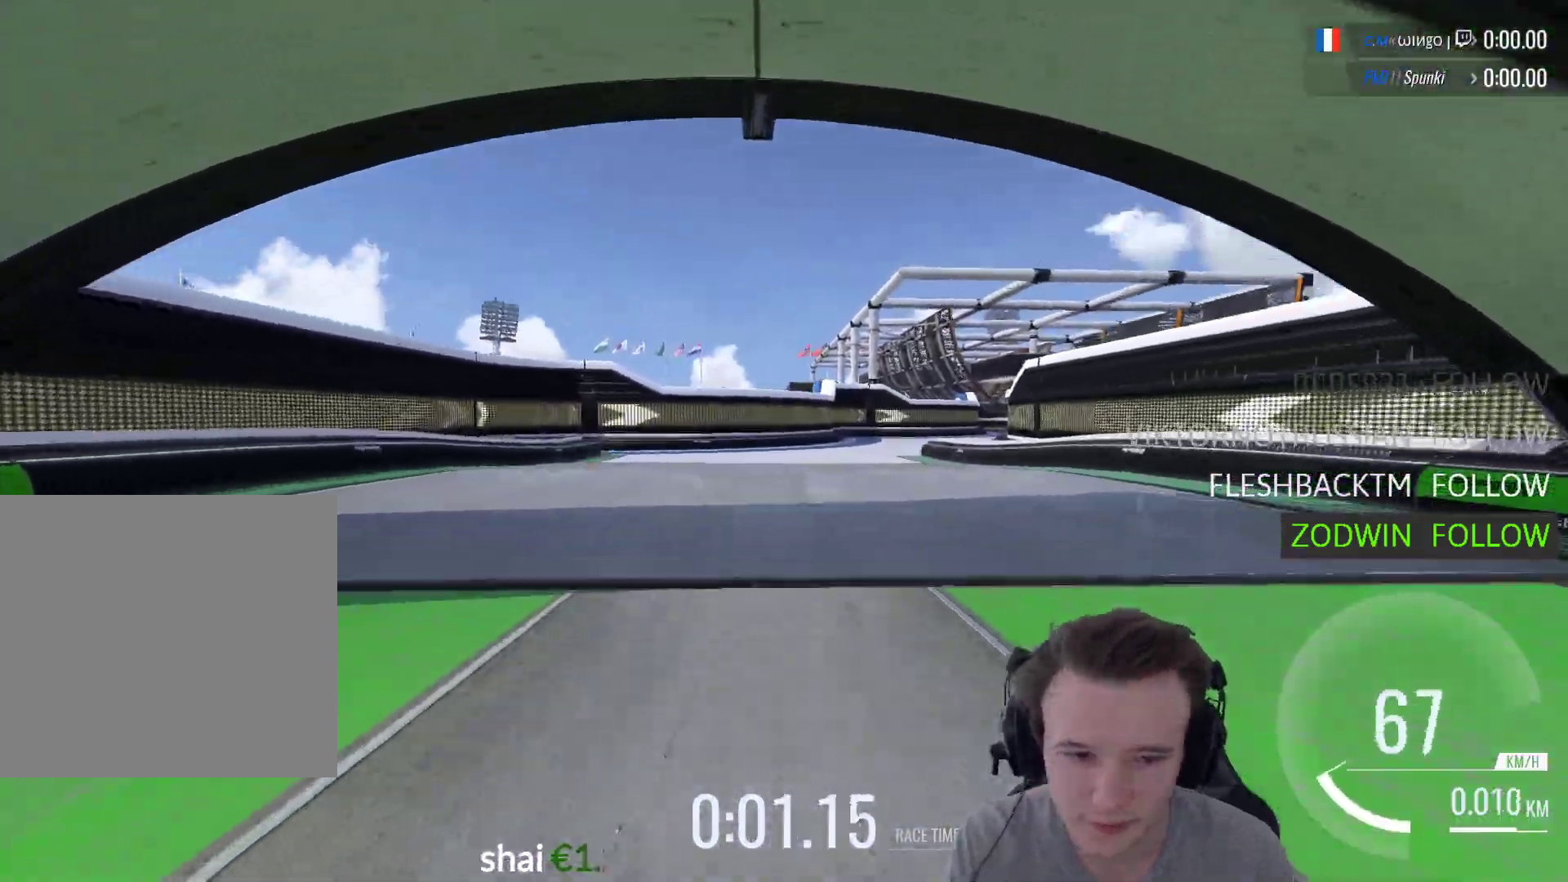
{"buttons": ["A"], "left_stick": "center", "right_stick": "center", "events": []}
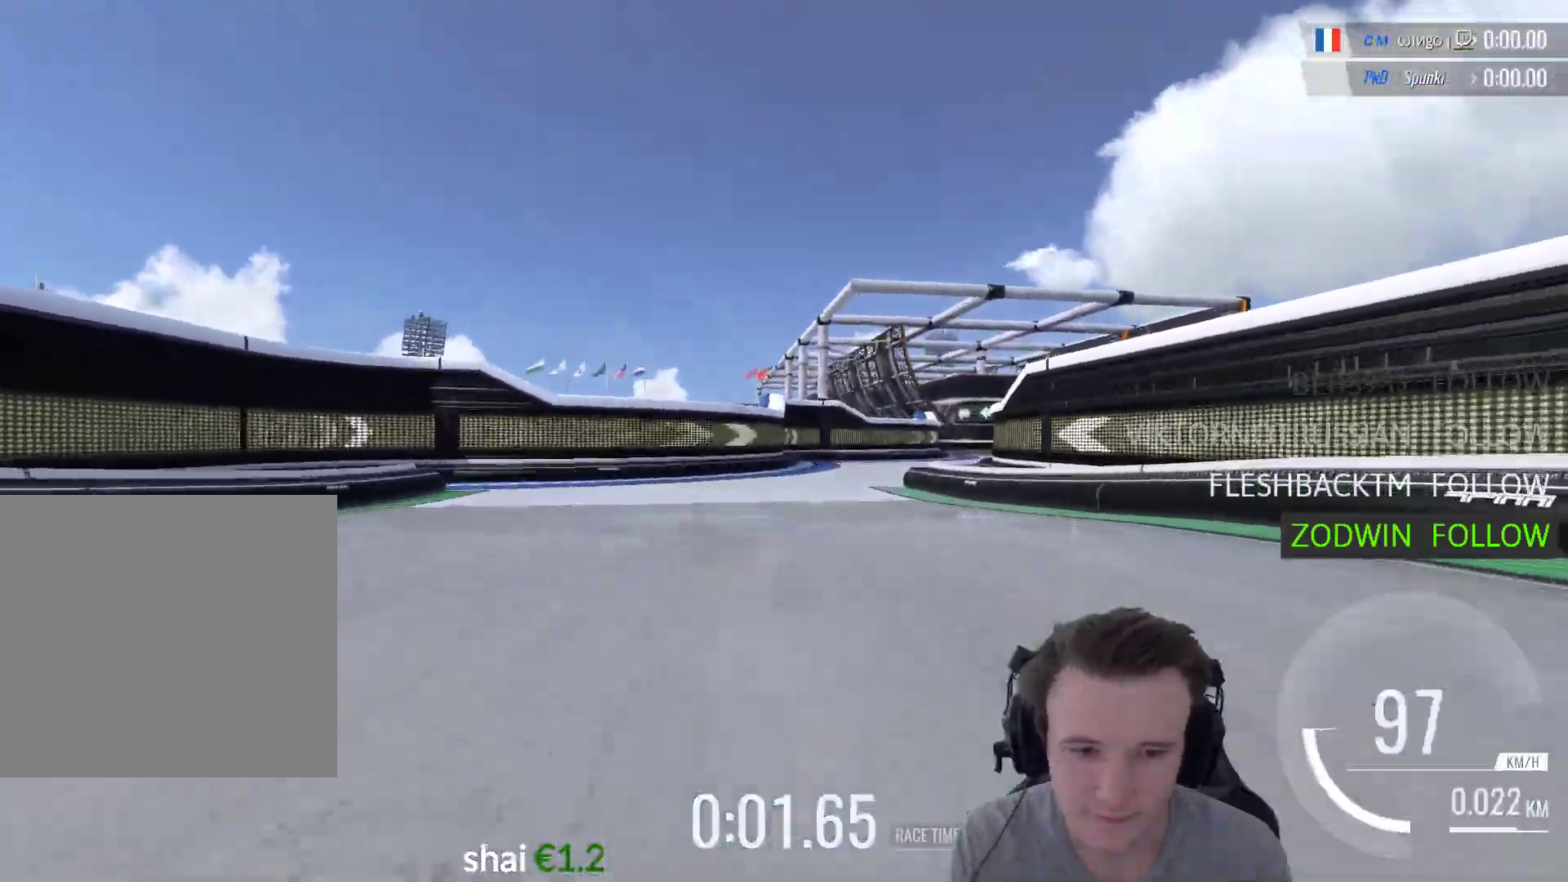
{"buttons": ["A"], "left_stick": "right", "right_stick": "center", "events": [[17, "left_stick", "right"]]}
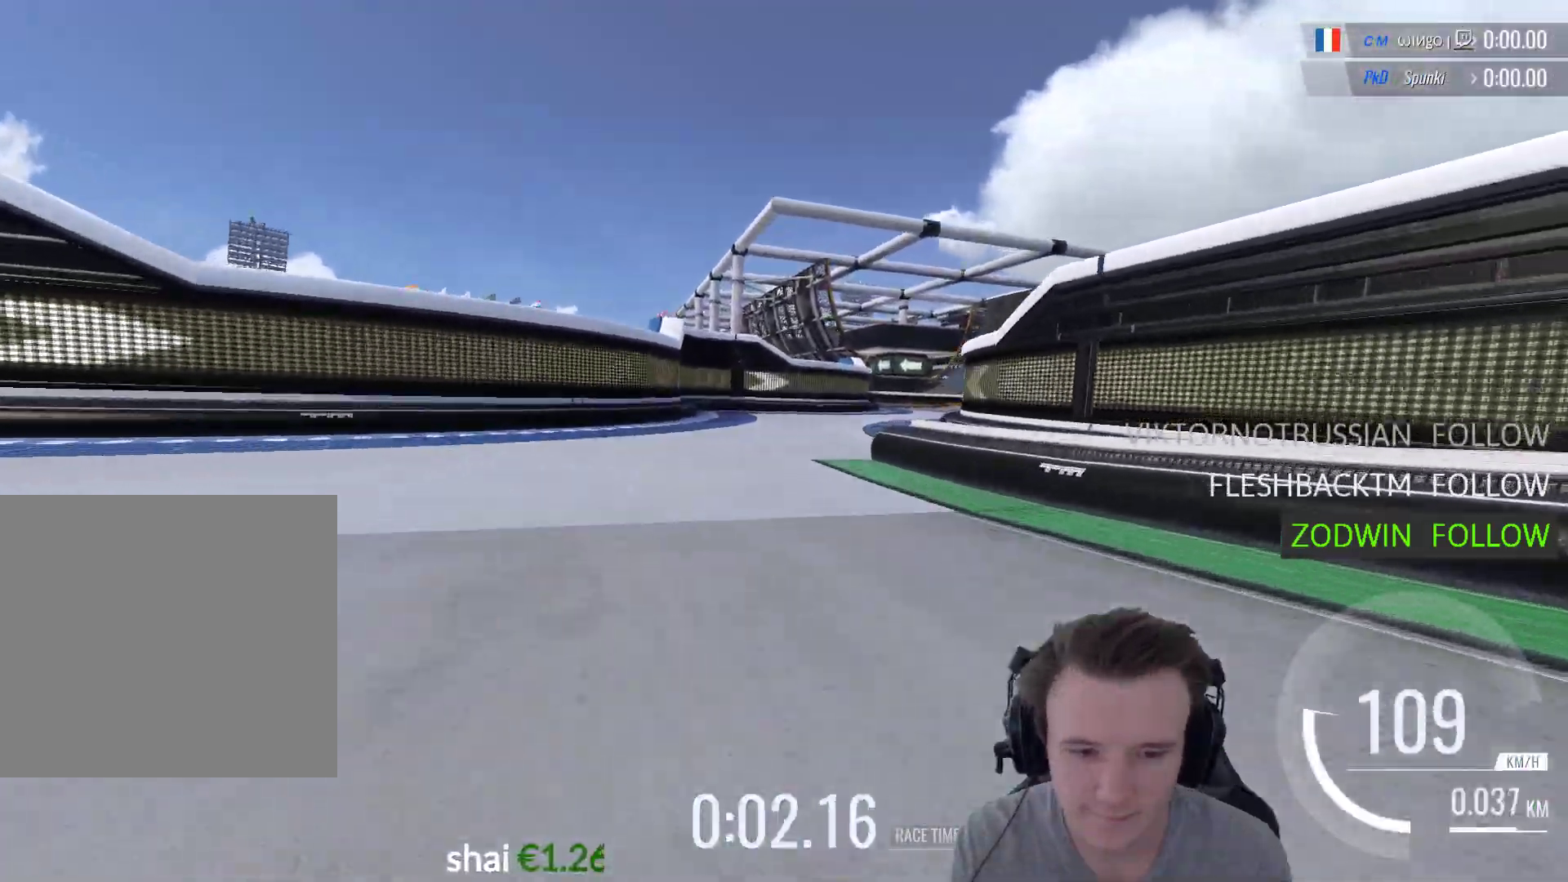
{"buttons": ["A"], "left_stick": "right", "right_stick": "center", "events": []}
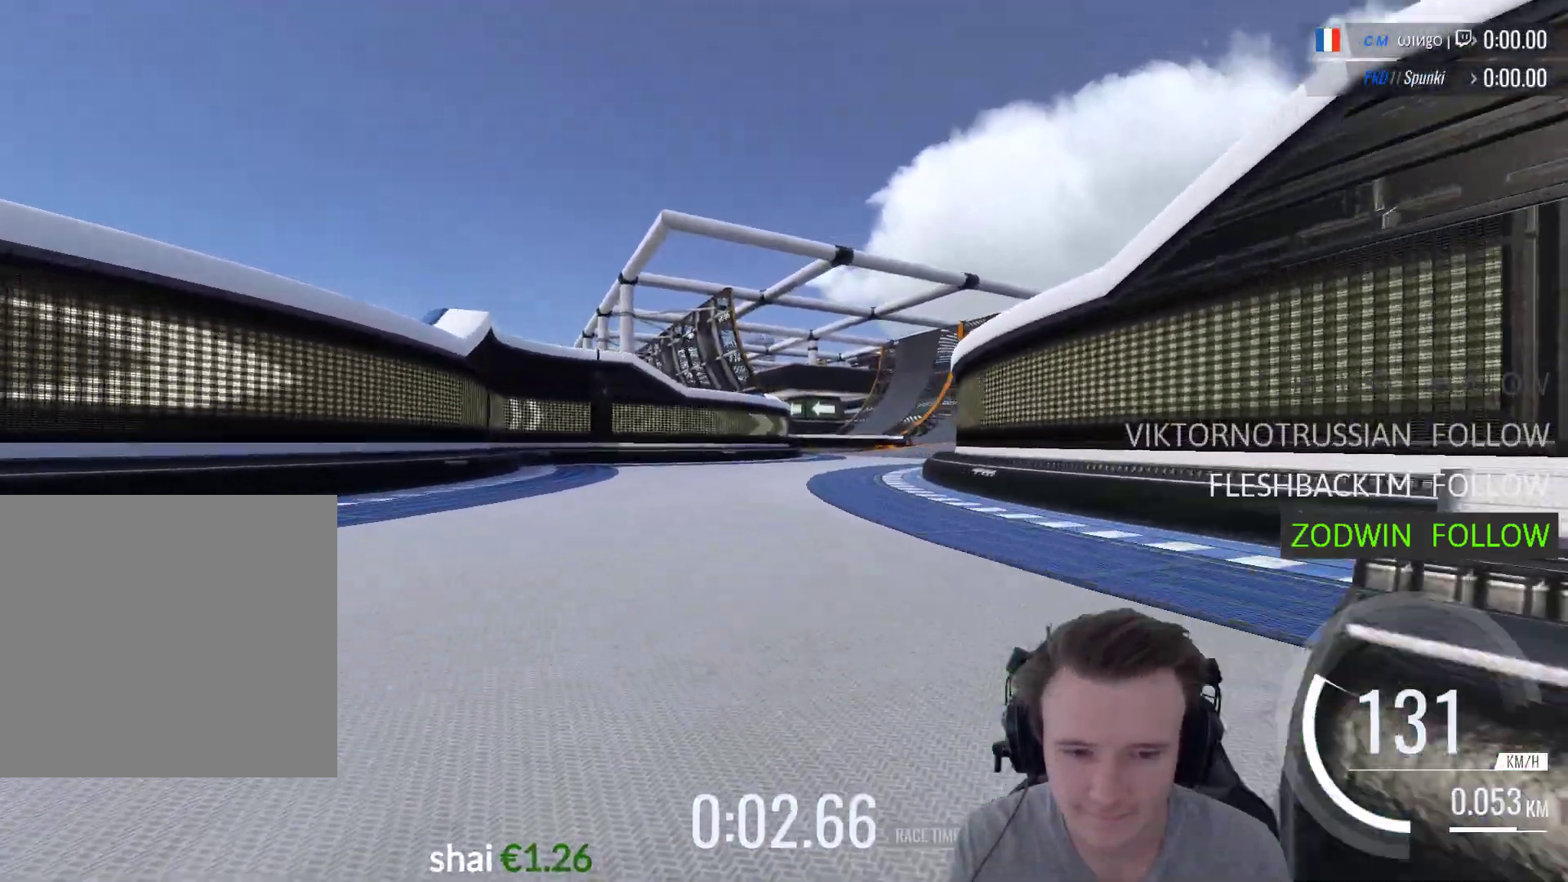
{"buttons": ["A"], "left_stick": "right", "right_stick": "center", "events": [[317, "left_stick", "center"], [417, "left_stick", "right"]]}
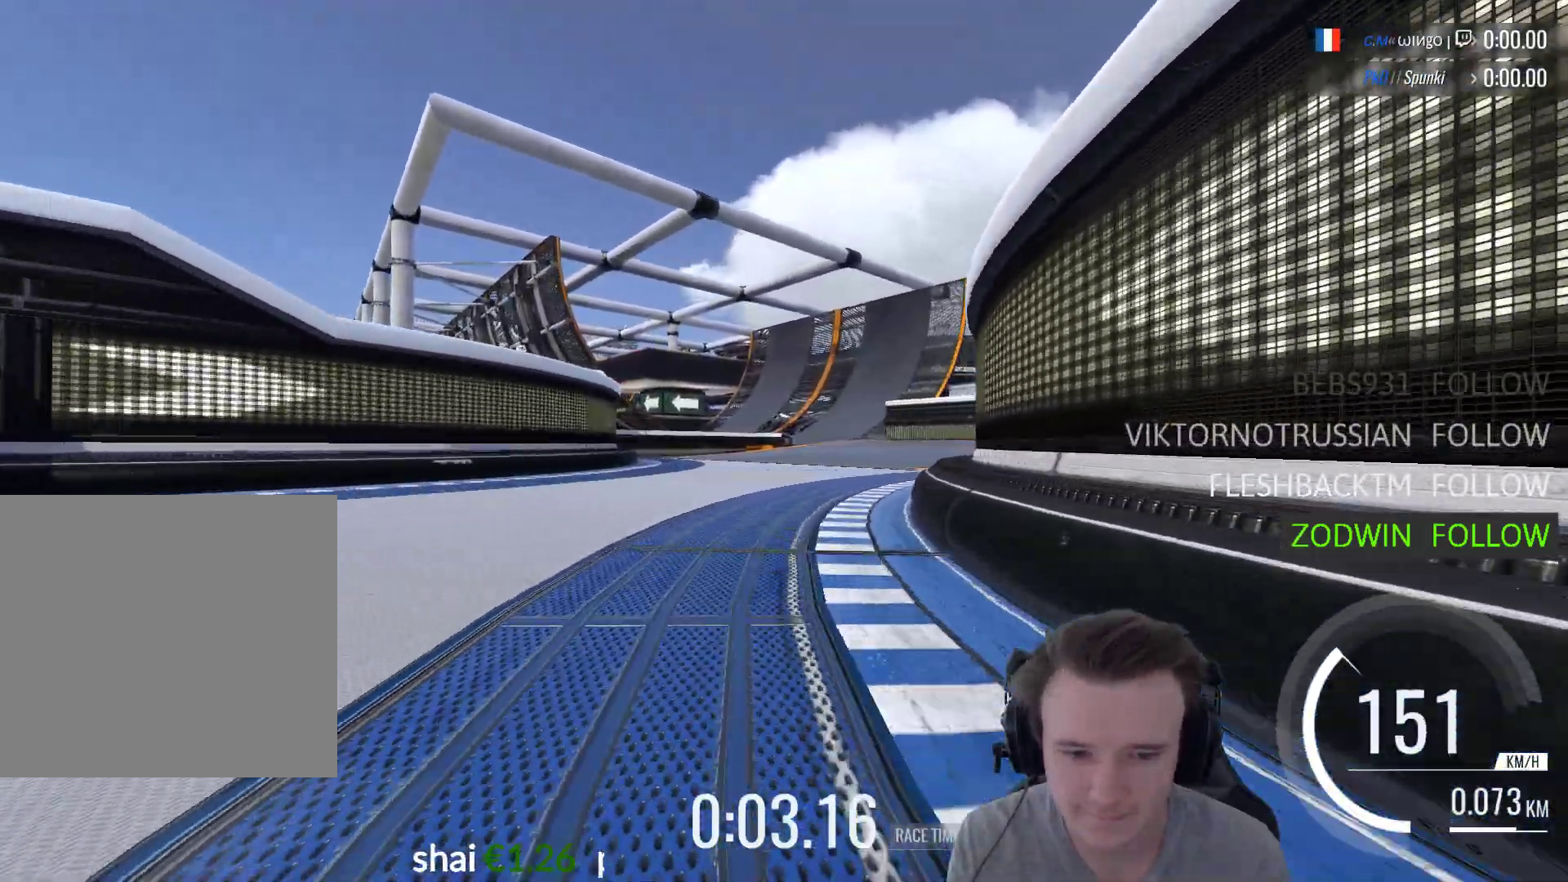
{"buttons": ["A"], "left_stick": "center", "right_stick": "center", "events": [[217, "left_stick", "center"]]}
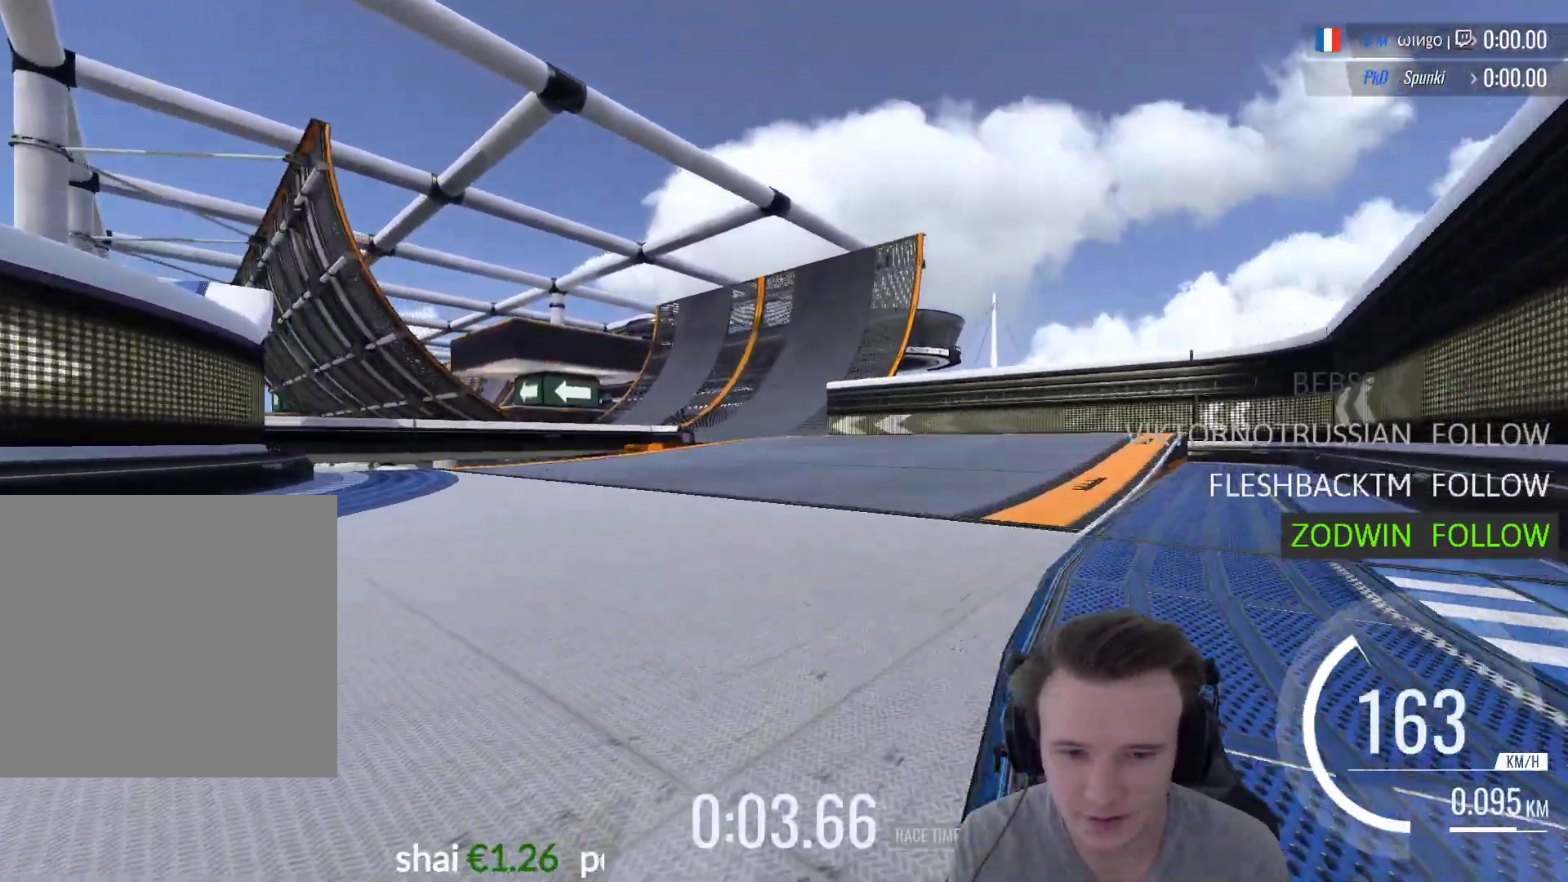
{"buttons": ["A"], "left_stick": "left", "right_stick": "center", "events": [[383, "left_stick", "left"]]}
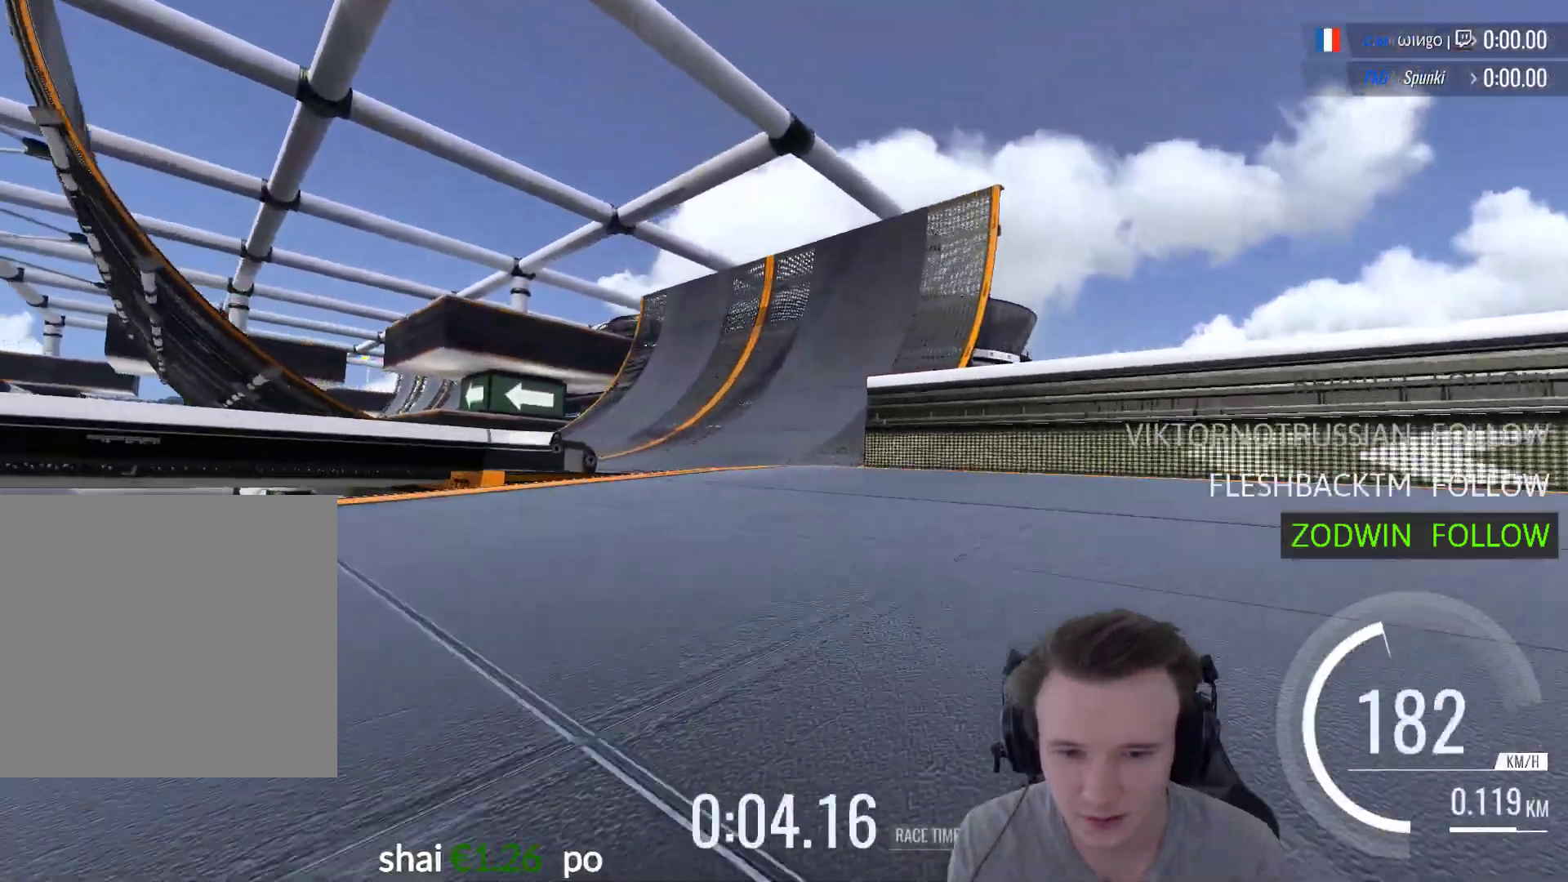
{"buttons": ["A"], "left_stick": "center", "right_stick": "center", "events": [[450, "left_stick", "center"]]}
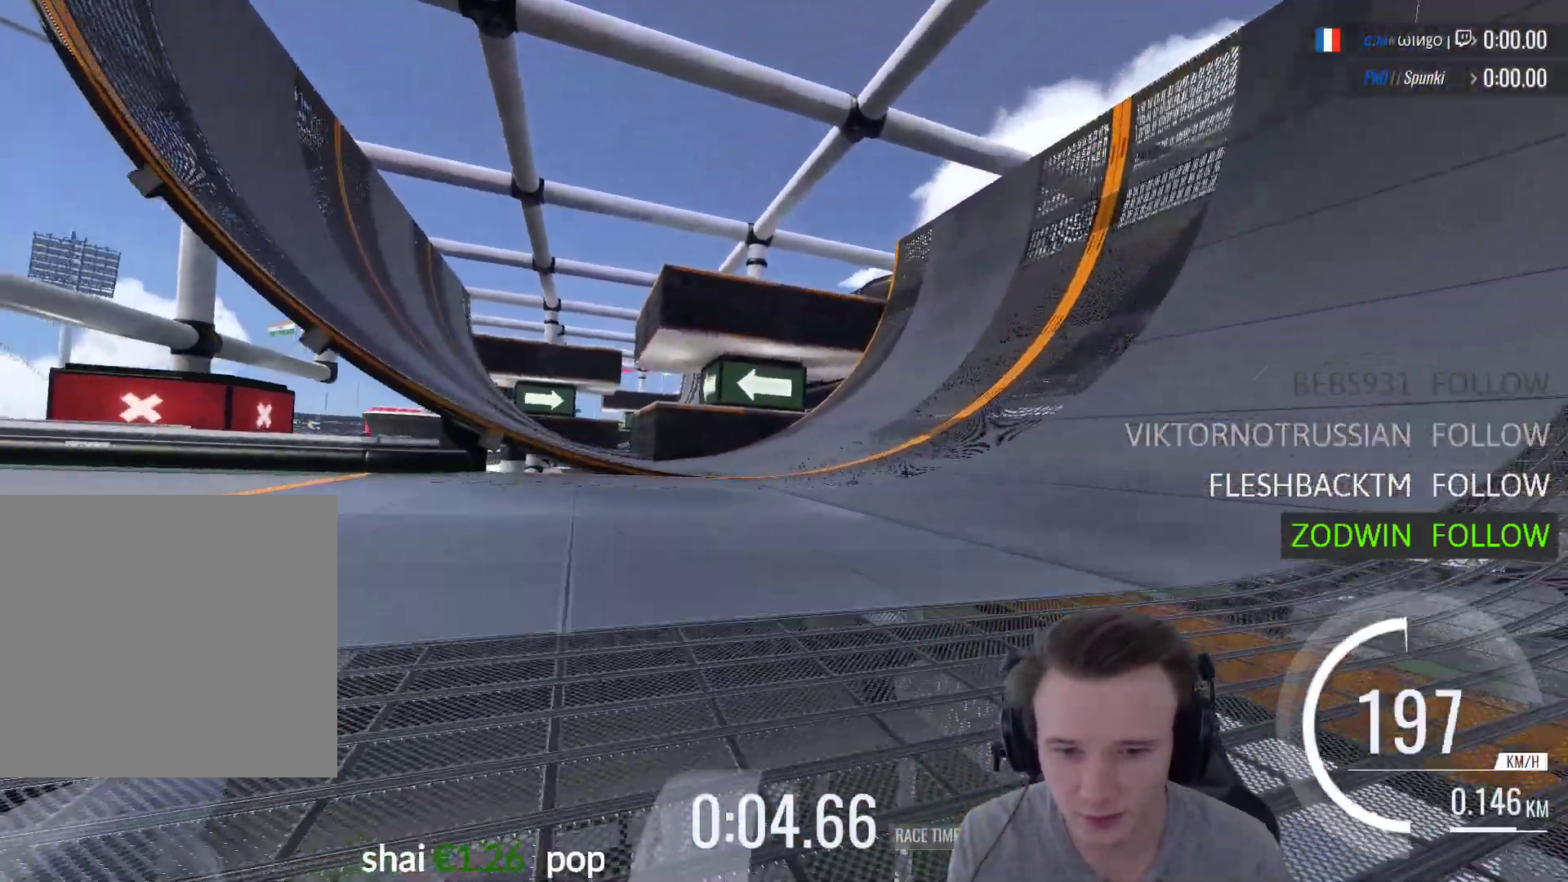
{"buttons": ["A"], "left_stick": "left", "right_stick": "center", "events": [[217, "left_stick", "left"], [383, "left_stick", "center"], [450, "left_stick", "left"]]}
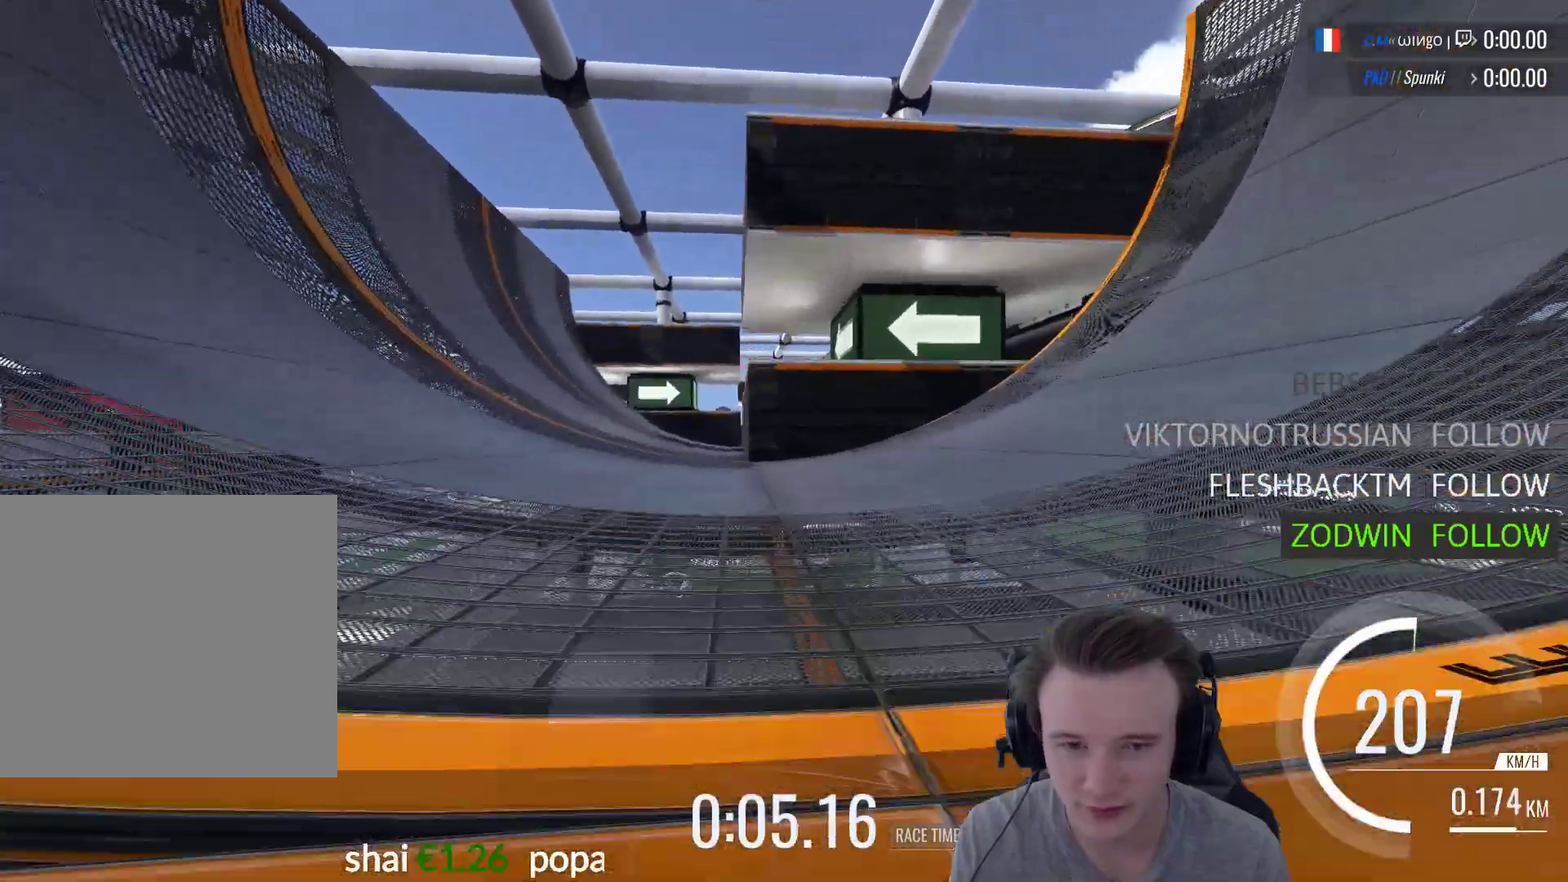
{"buttons": ["A"], "left_stick": "right", "right_stick": "center", "events": [[117, "left_stick", "center"], [417, "left_stick", "right"]]}
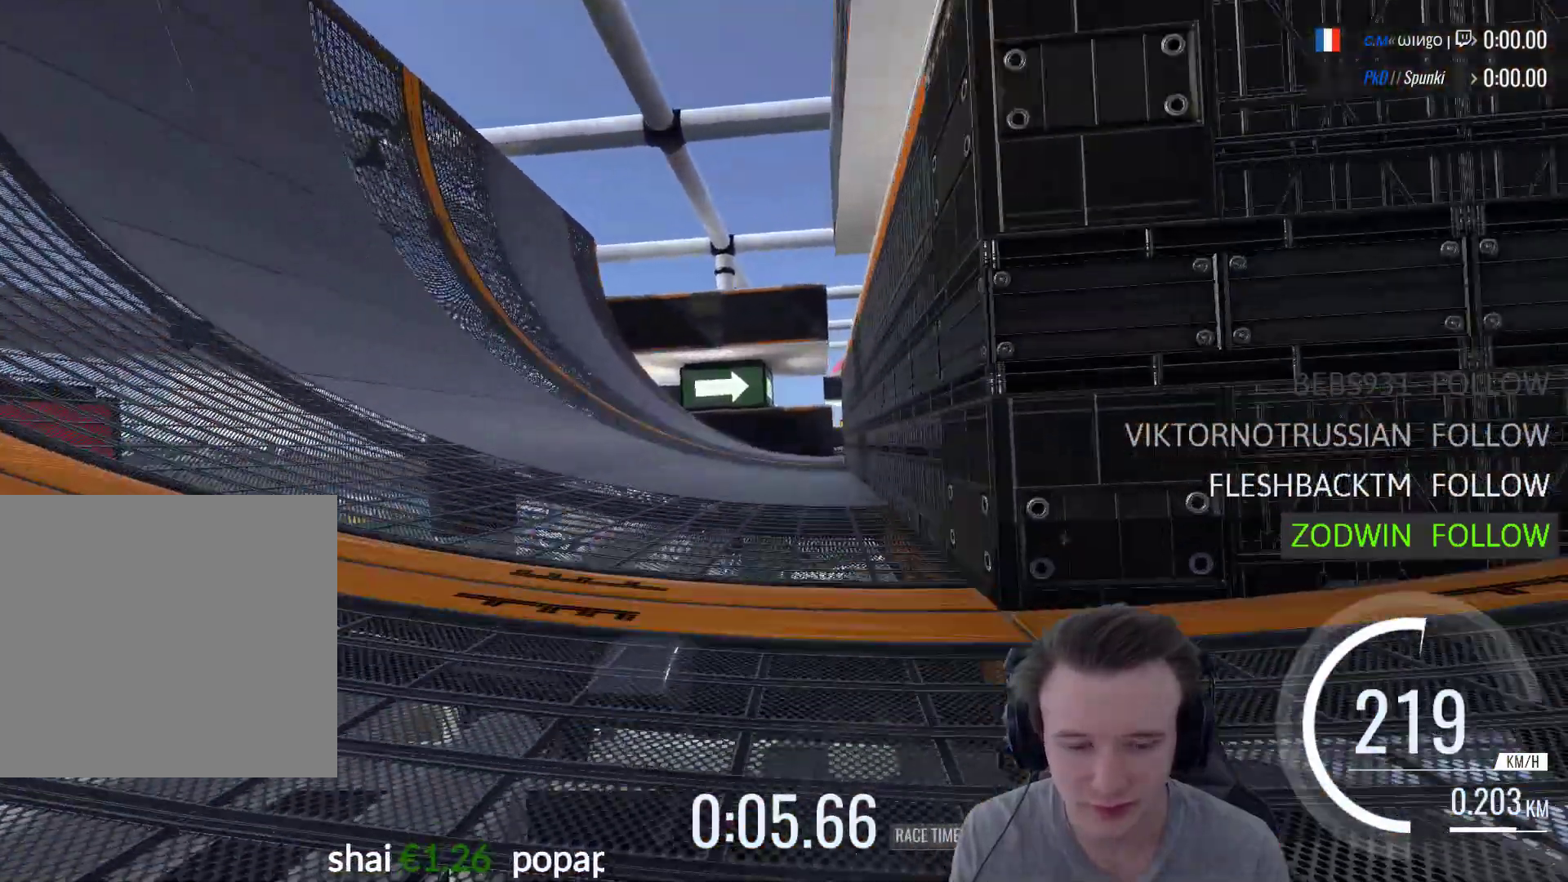
{"buttons": ["A"], "left_stick": "center", "right_stick": "center", "events": [[83, "left_stick", "center"], [283, "left_stick", "right"], [483, "left_stick", "center"]]}
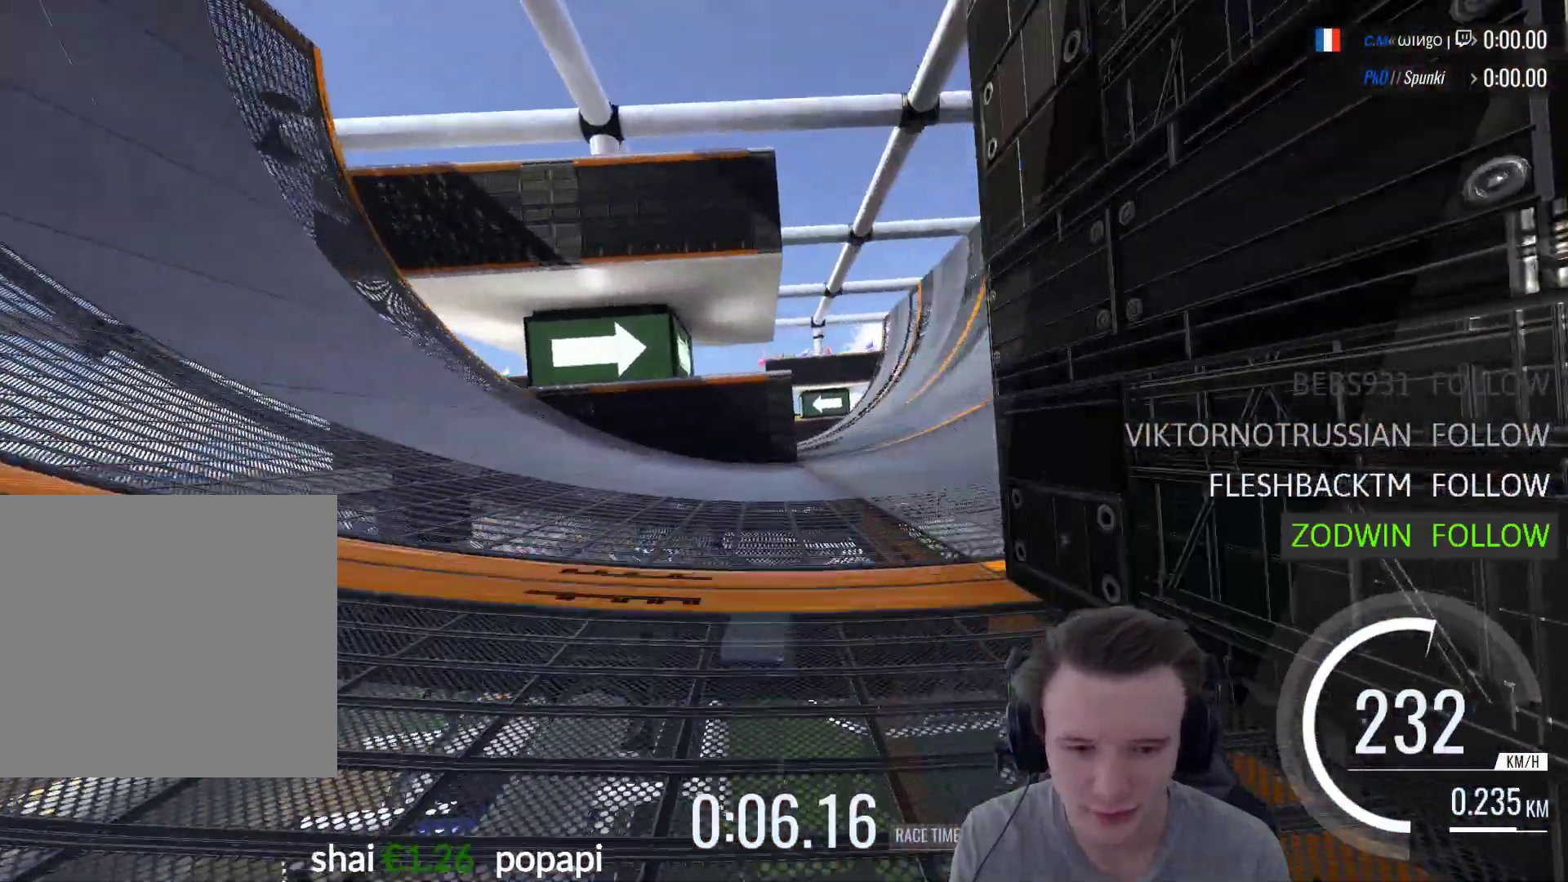
{"buttons": ["A"], "left_stick": "center", "right_stick": "center", "events": []}
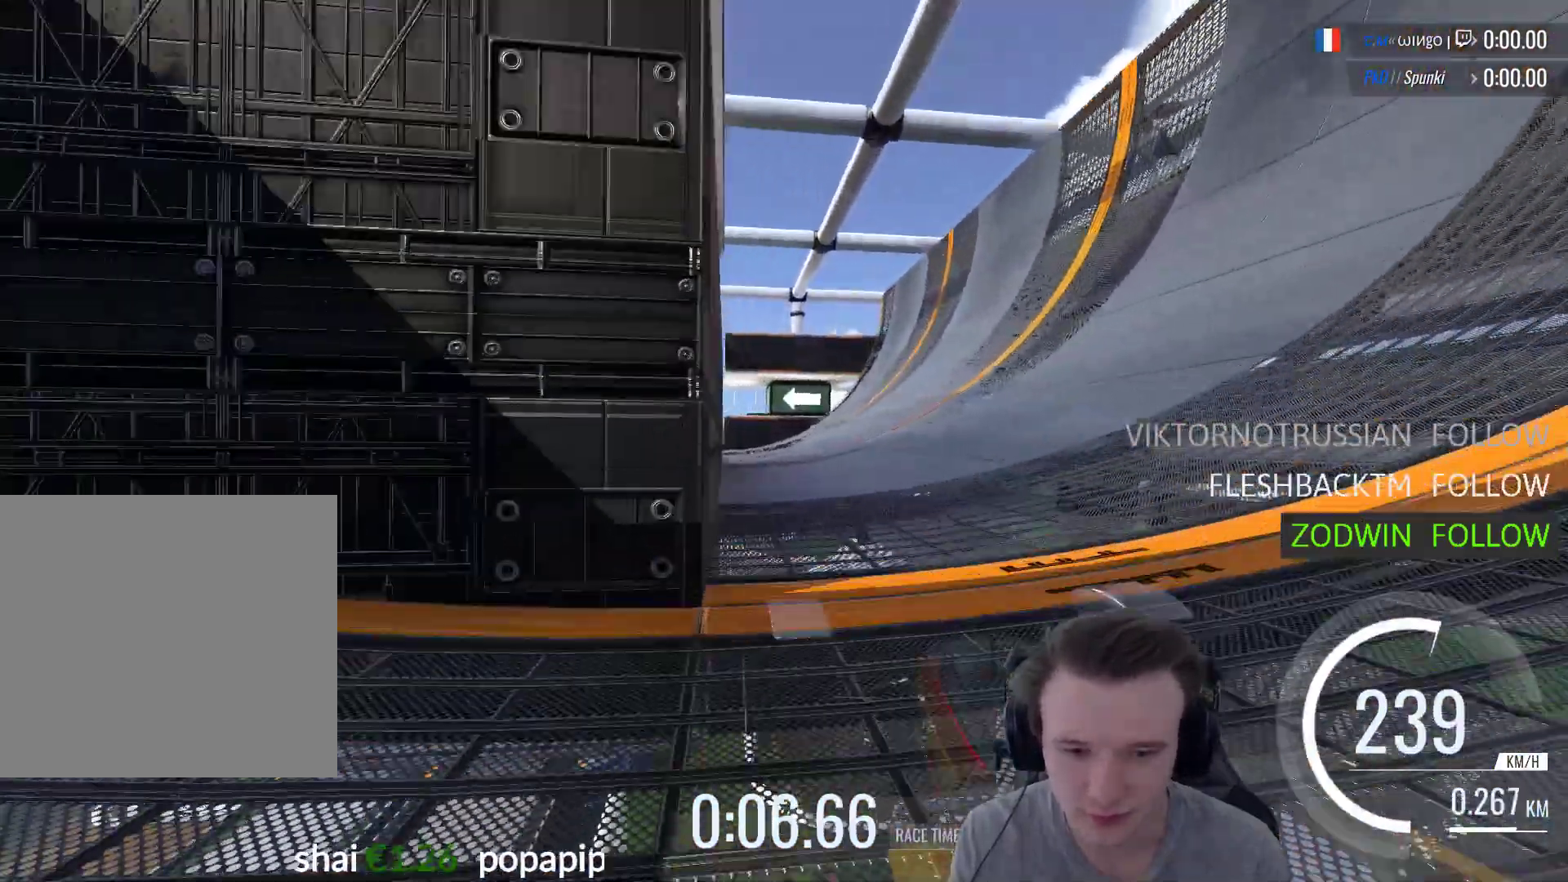
{"buttons": [], "left_stick": "center", "right_stick": "center", "events": [[150, "left_stick", "left"], [317, "left_stick", "center"], [383, "A", "up"]]}
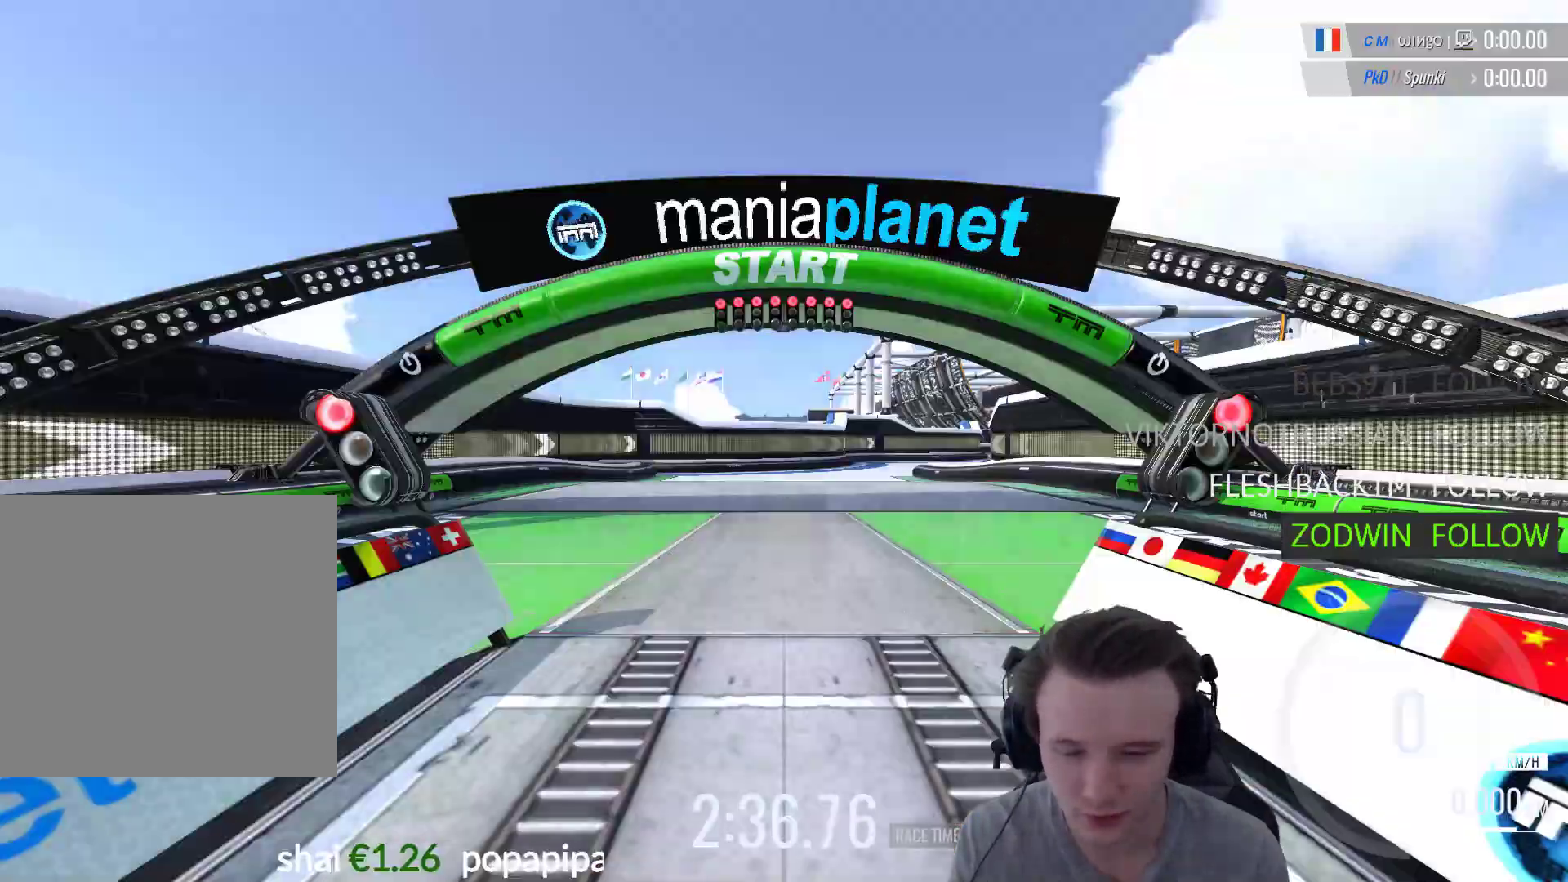
{"buttons": ["A"], "left_stick": "center", "right_stick": "center", "events": [[17, "START", "down"], [117, "START", "up"], [283, "A", "down"], [383, "A", "up"], [450, "A", "down"]]}
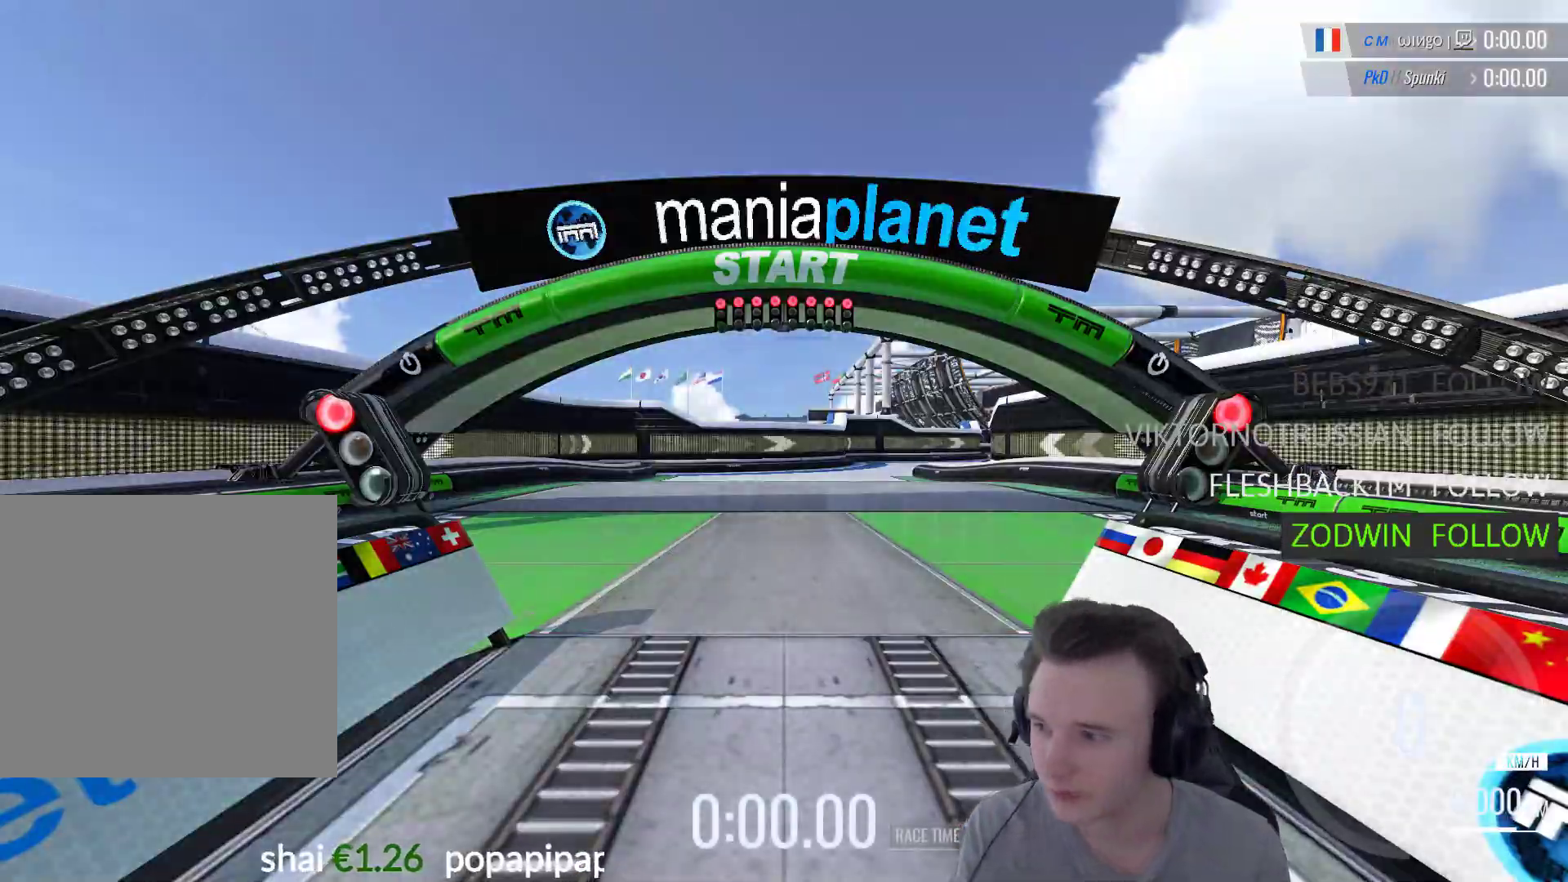
{"buttons": ["A"], "left_stick": "center", "right_stick": "center", "events": [[50, "A", "up"], [150, "A", "down"], [250, "A", "up"], [317, "A", "down"], [417, "A", "up"], [483, "A", "down"]]}
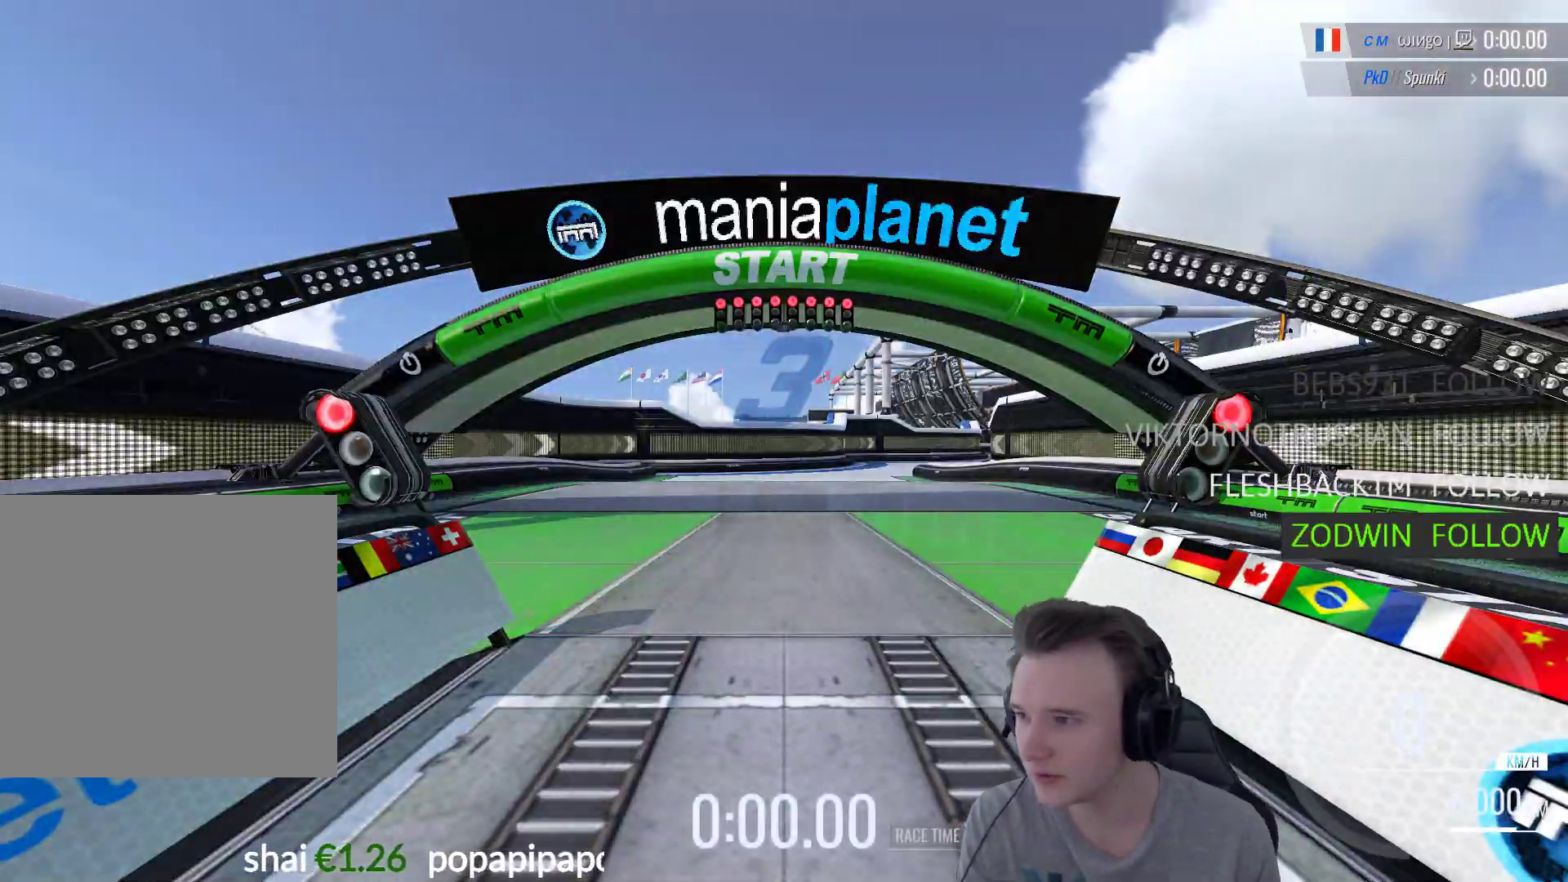
{"buttons": [], "left_stick": "center", "right_stick": "center", "events": [[83, "A", "up"], [183, "A", "down"], [250, "A", "up"], [350, "A", "down"], [450, "A", "up"]]}
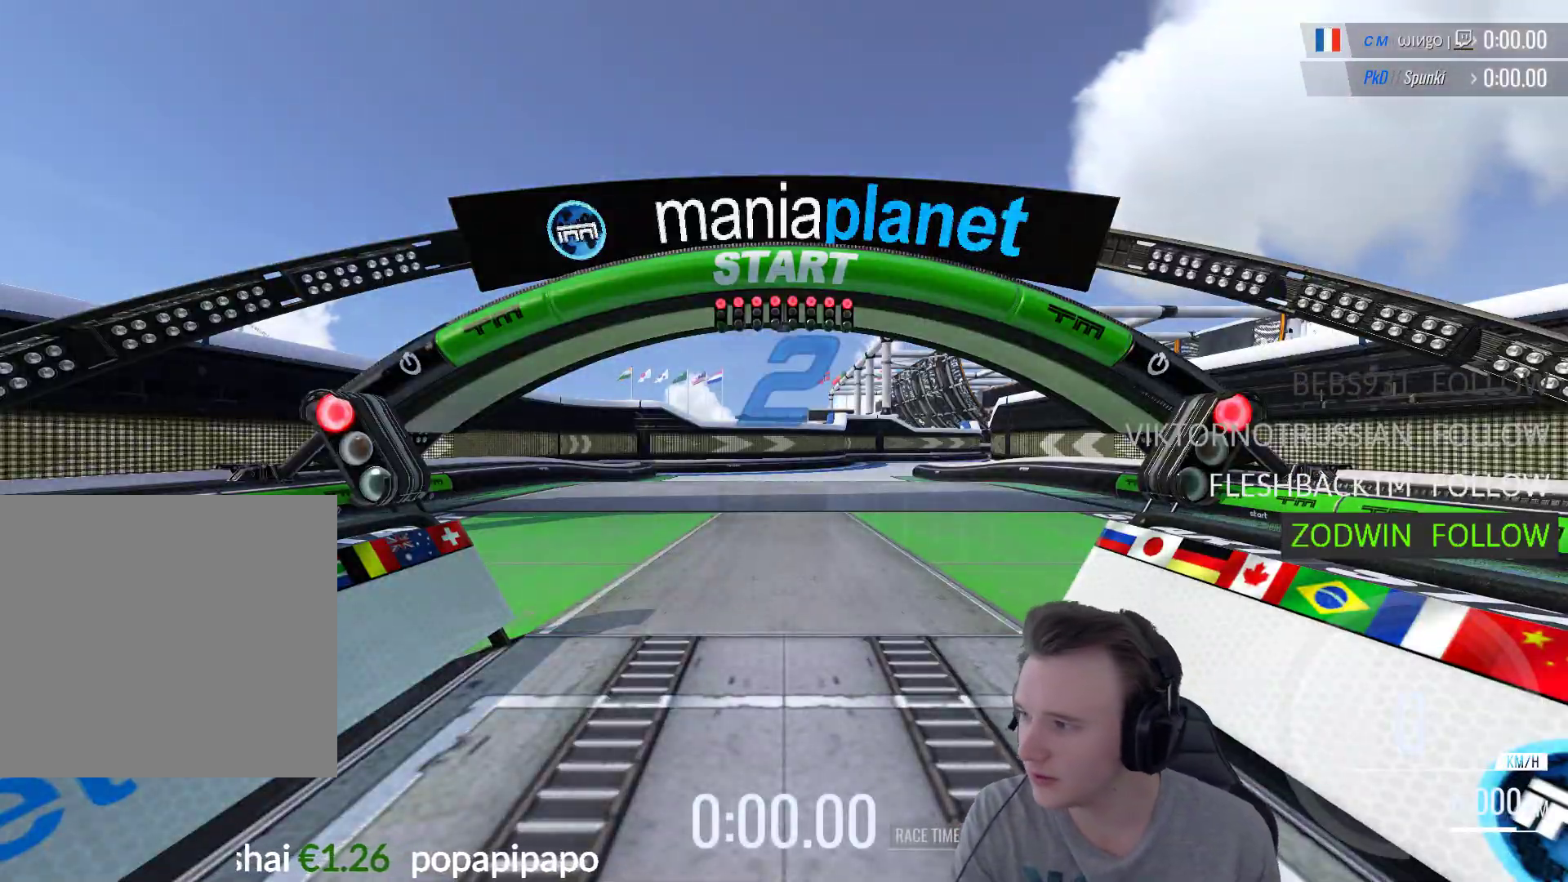
{"buttons": ["A"], "left_stick": "center", "right_stick": "center", "events": [[17, "A", "down"]]}
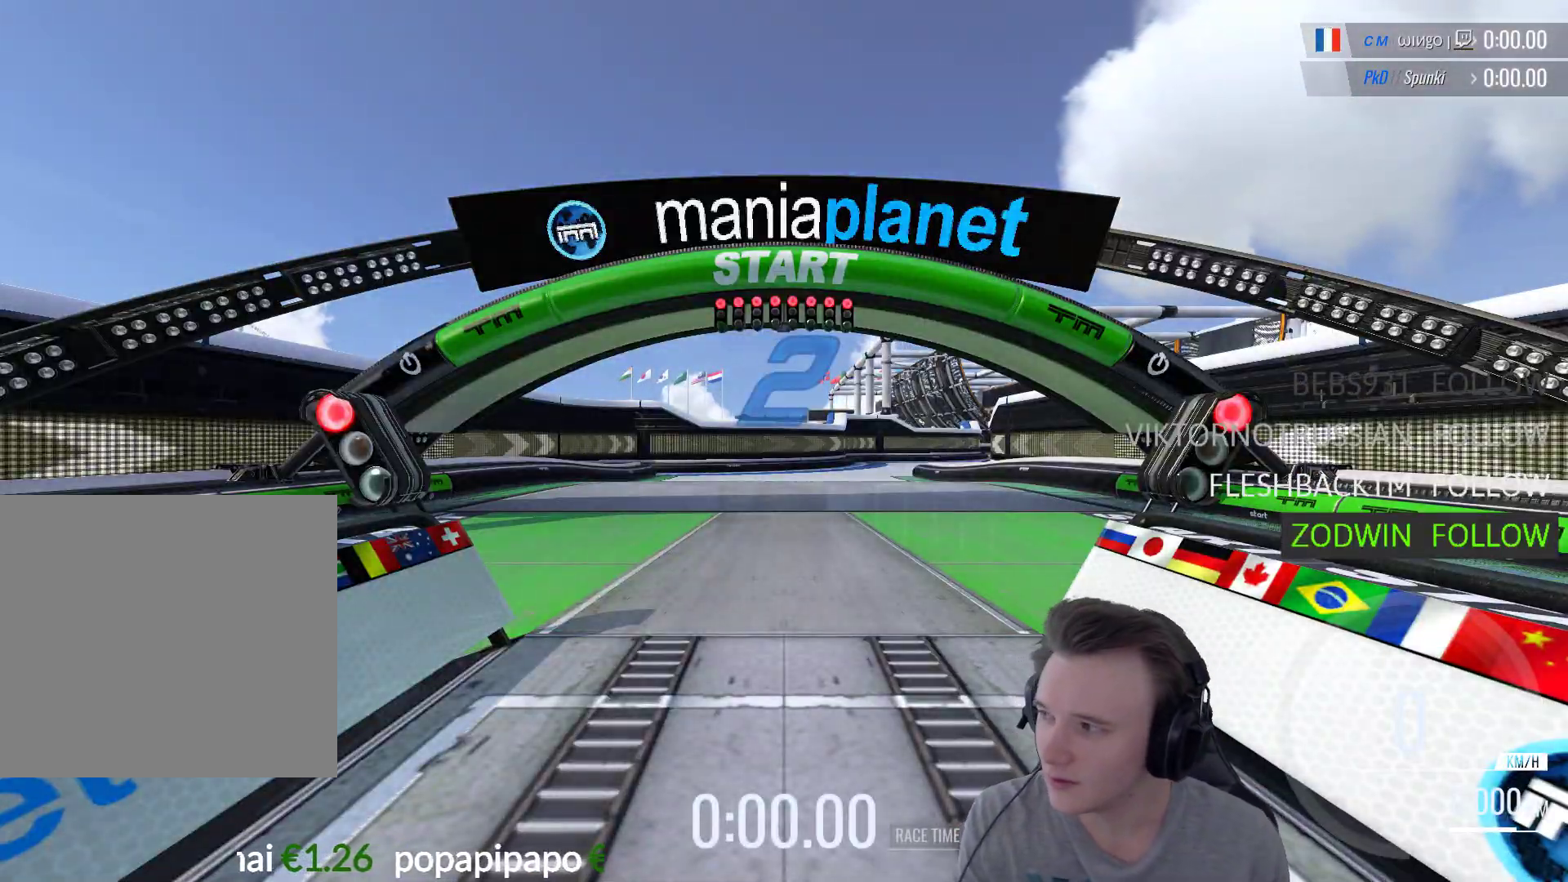
{"buttons": ["A"], "left_stick": "center", "right_stick": "center", "events": []}
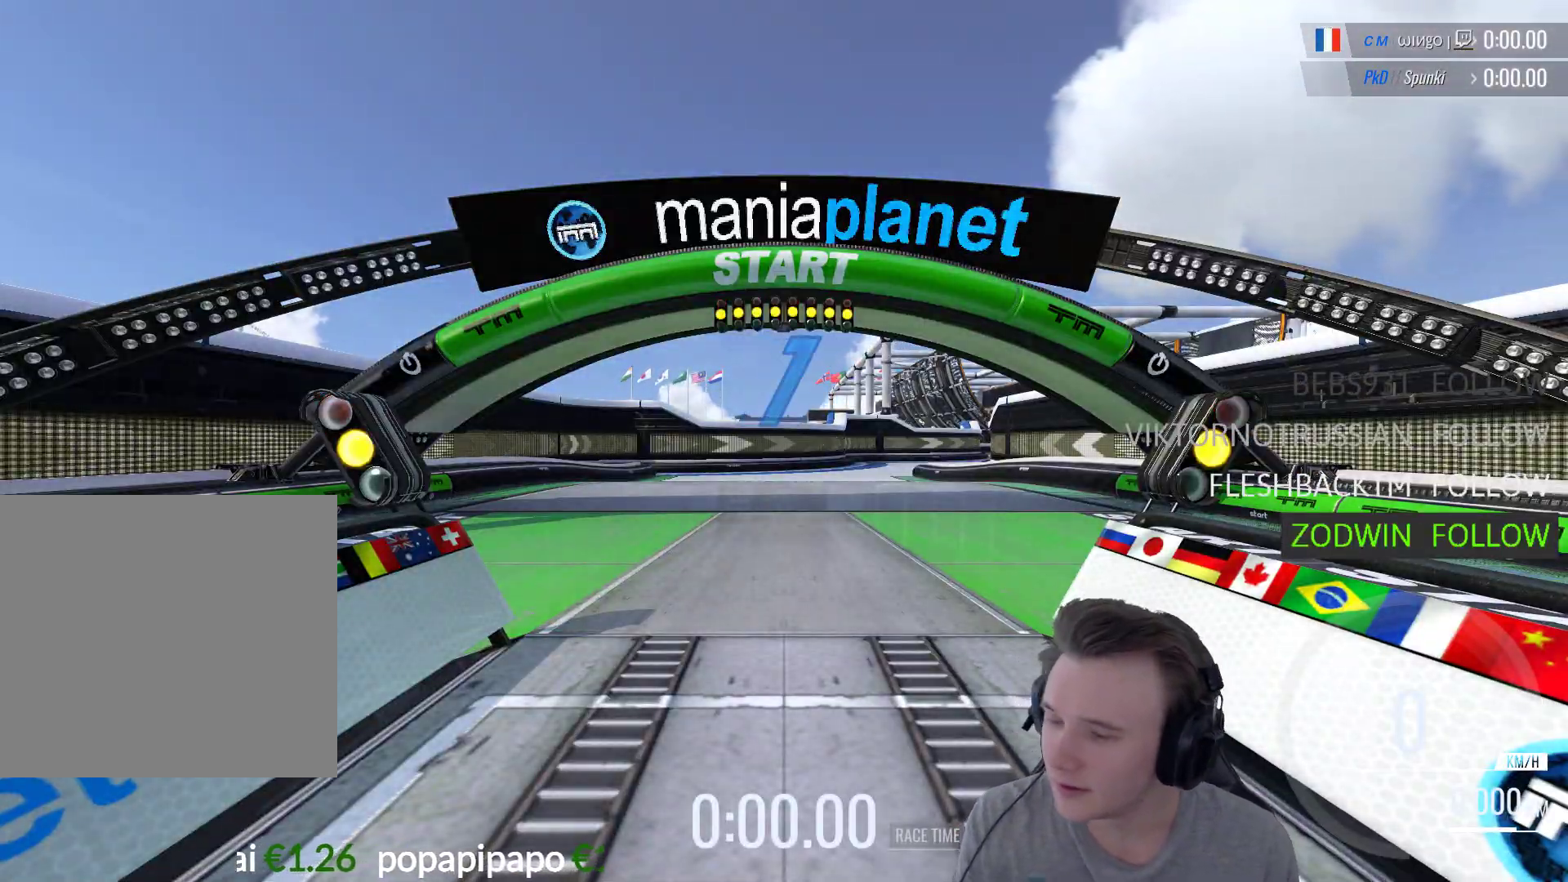
{"buttons": ["A"], "left_stick": "center", "right_stick": "center", "events": []}
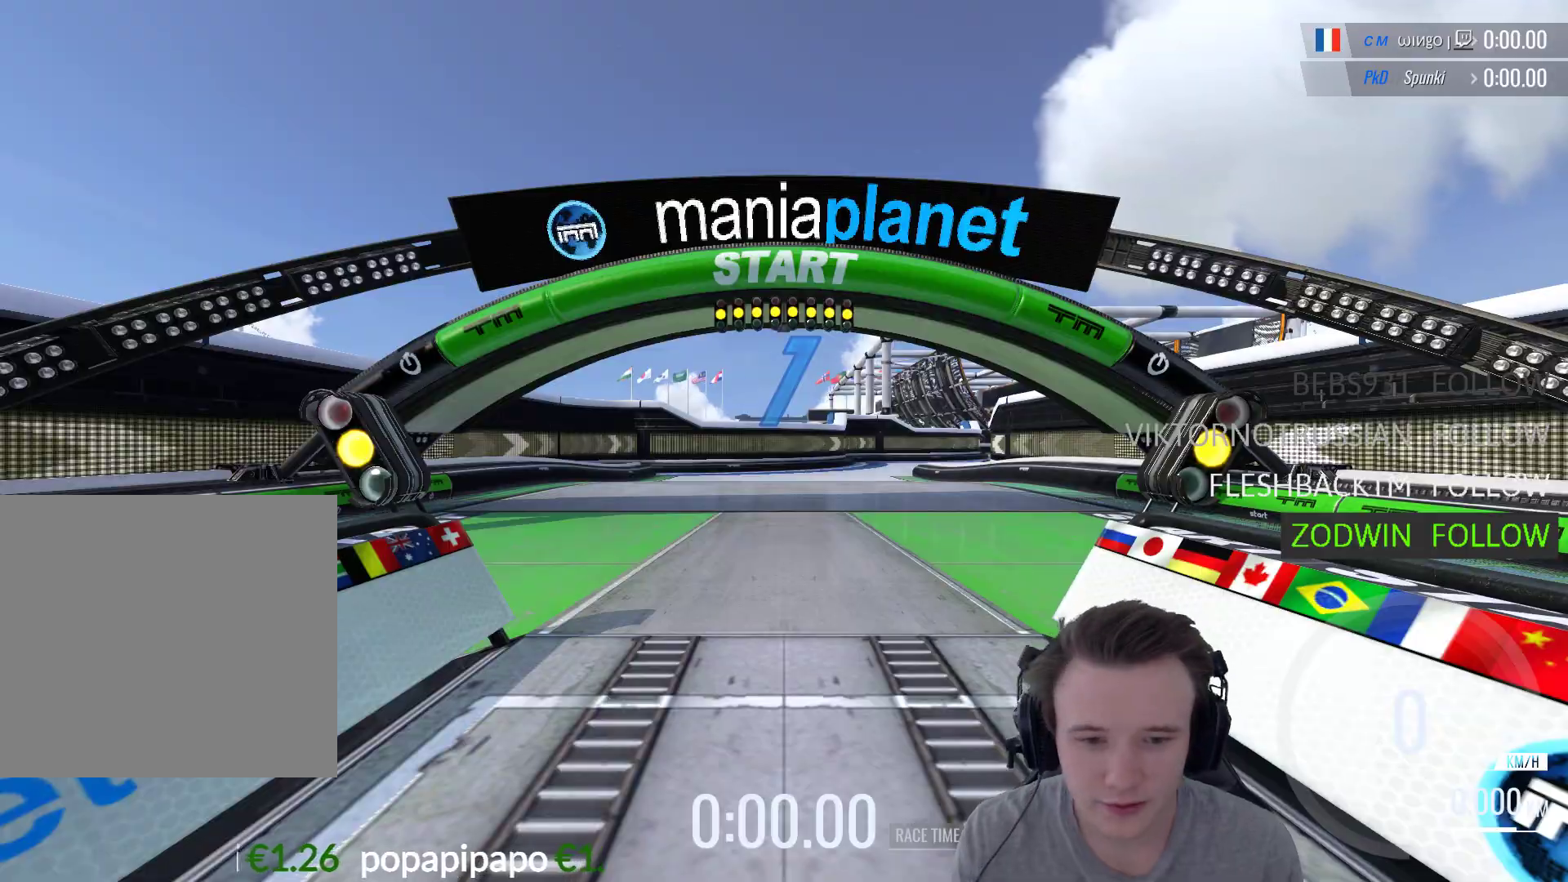
{"buttons": ["A"], "left_stick": "center", "right_stick": "center", "events": []}
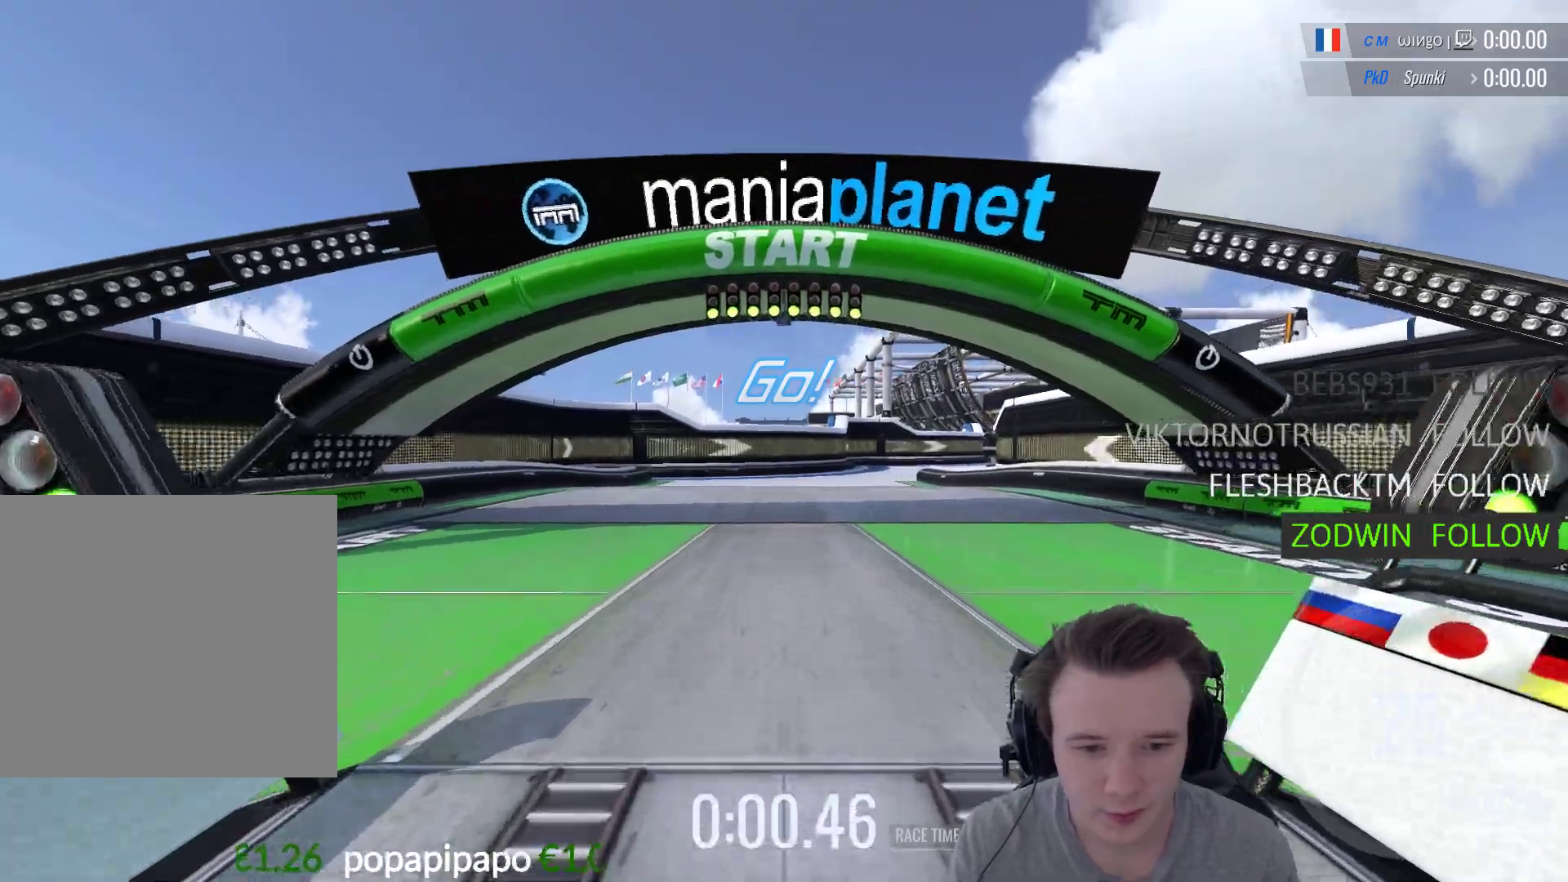
{"buttons": ["A"], "left_stick": "center", "right_stick": "center", "events": []}
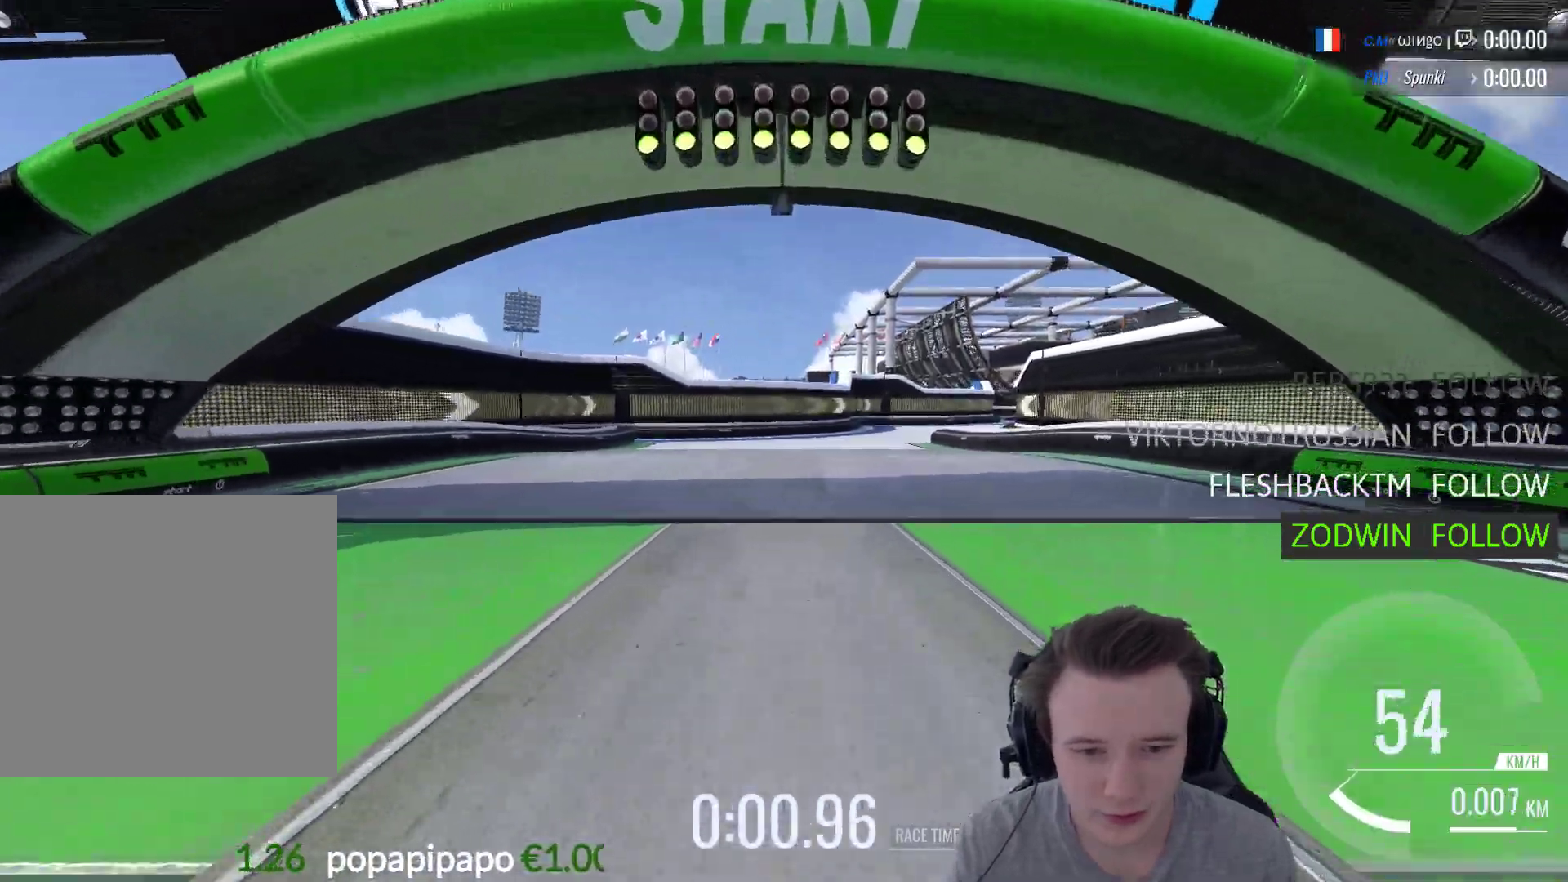
{"buttons": ["A"], "left_stick": "center", "right_stick": "center", "events": []}
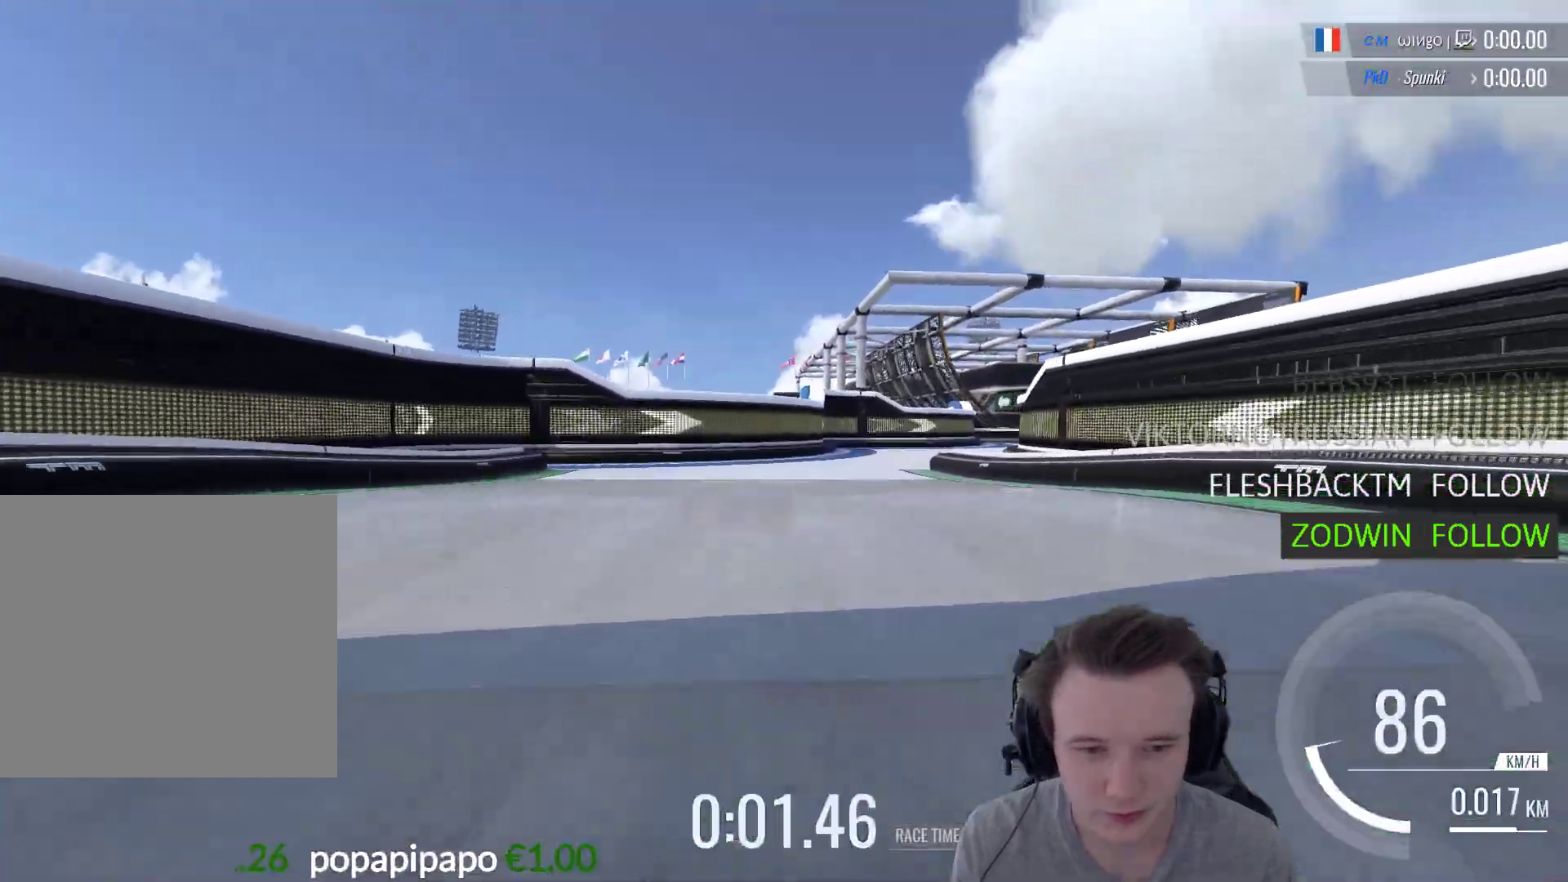
{"buttons": ["A"], "left_stick": "right", "right_stick": "center", "events": [[17, "left_stick", "right"]]}
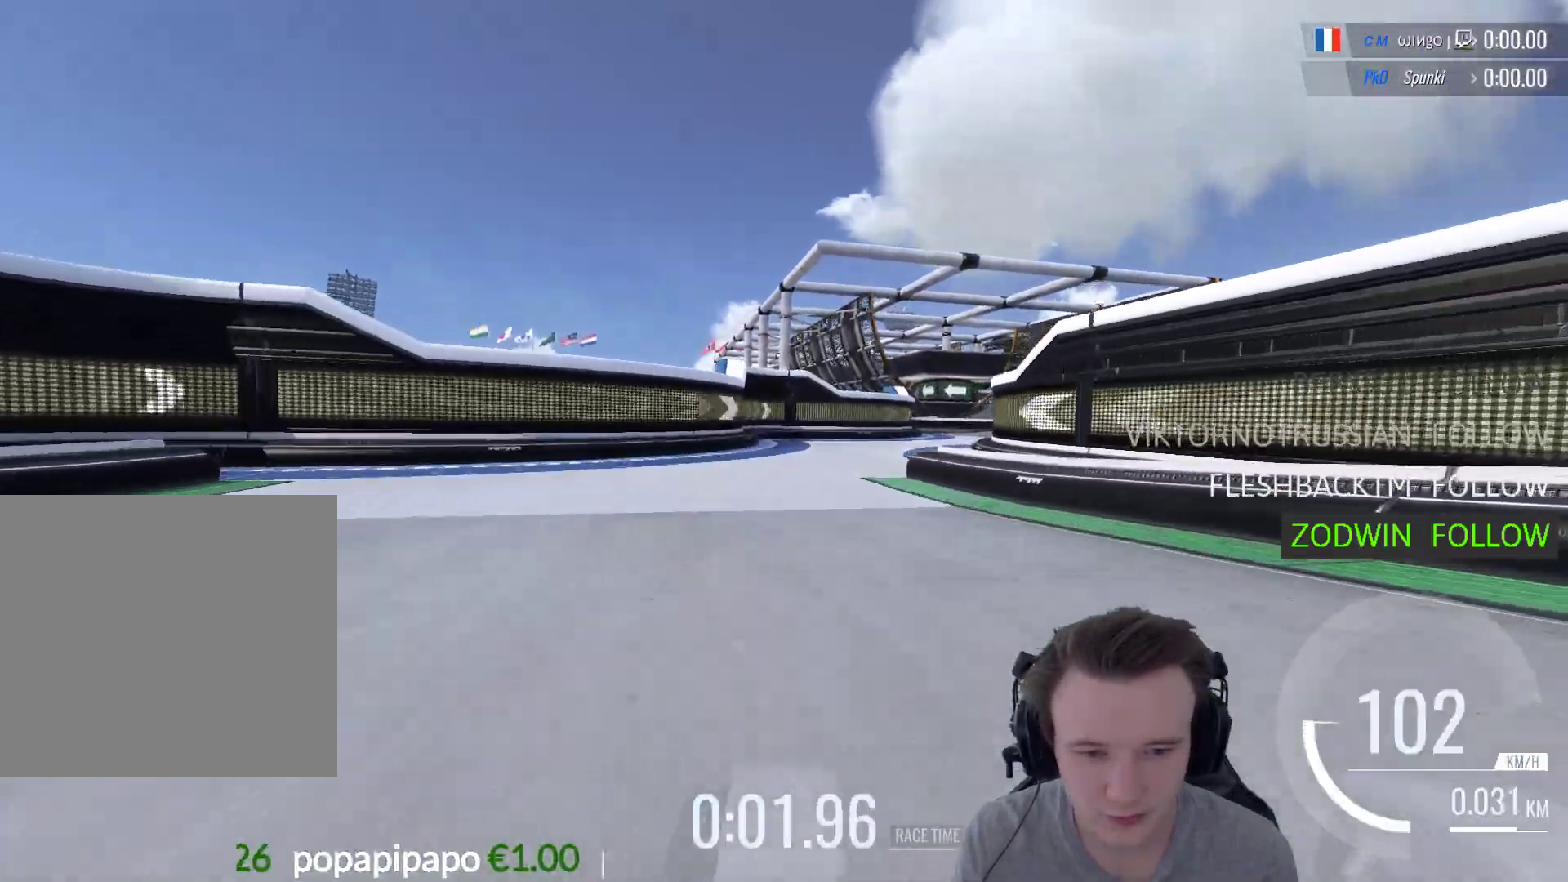
{"buttons": ["A"], "left_stick": "right", "right_stick": "center", "events": [[83, "left_stick", "center"], [250, "left_stick", "right"]]}
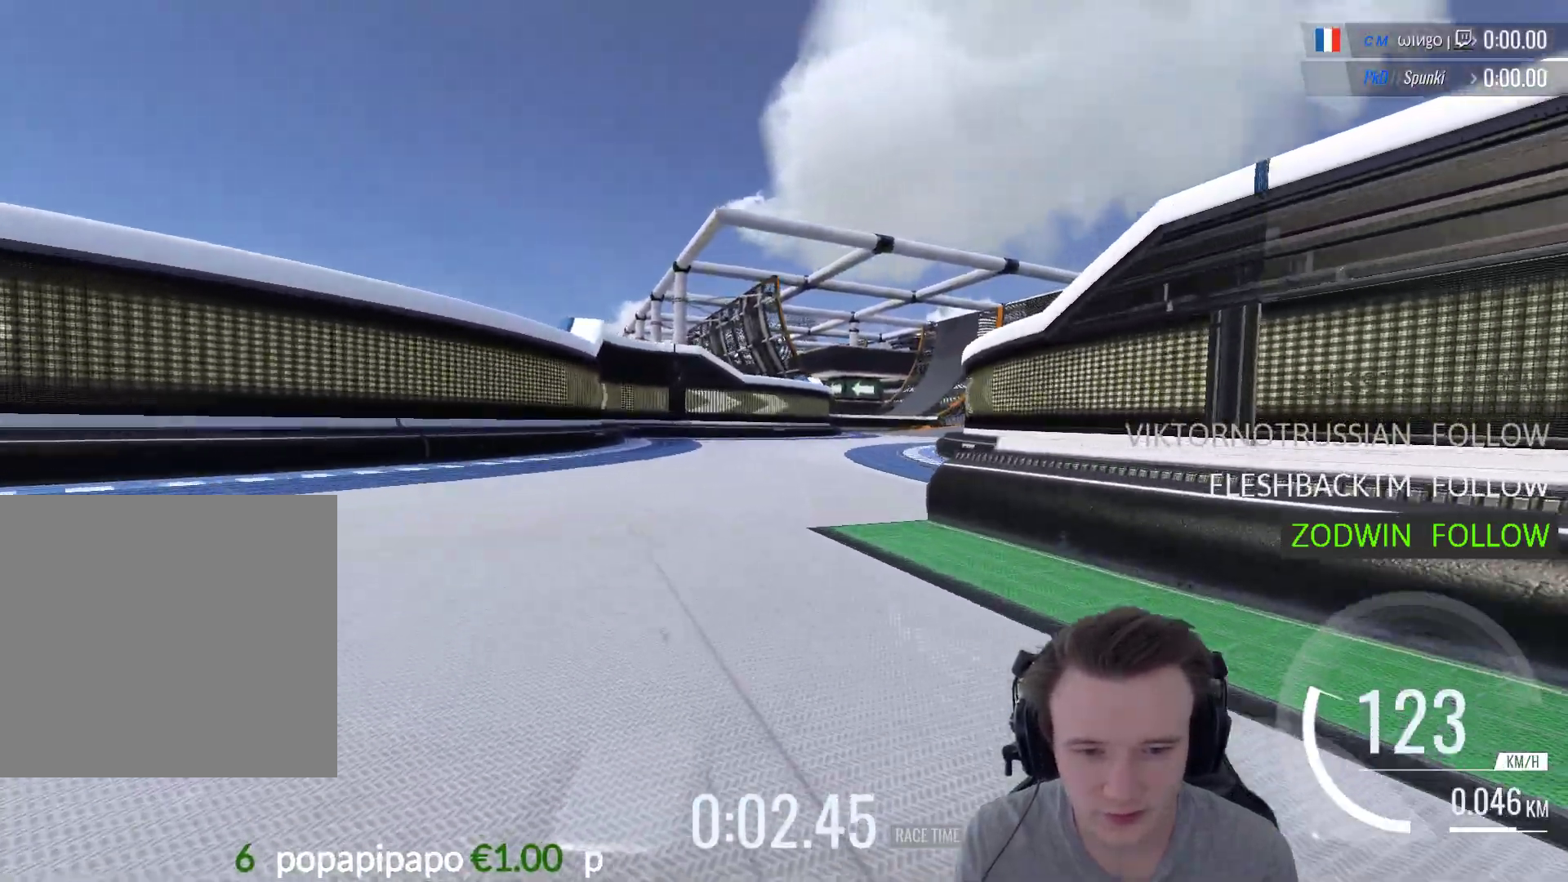
{"buttons": ["A"], "left_stick": "right", "right_stick": "center", "events": []}
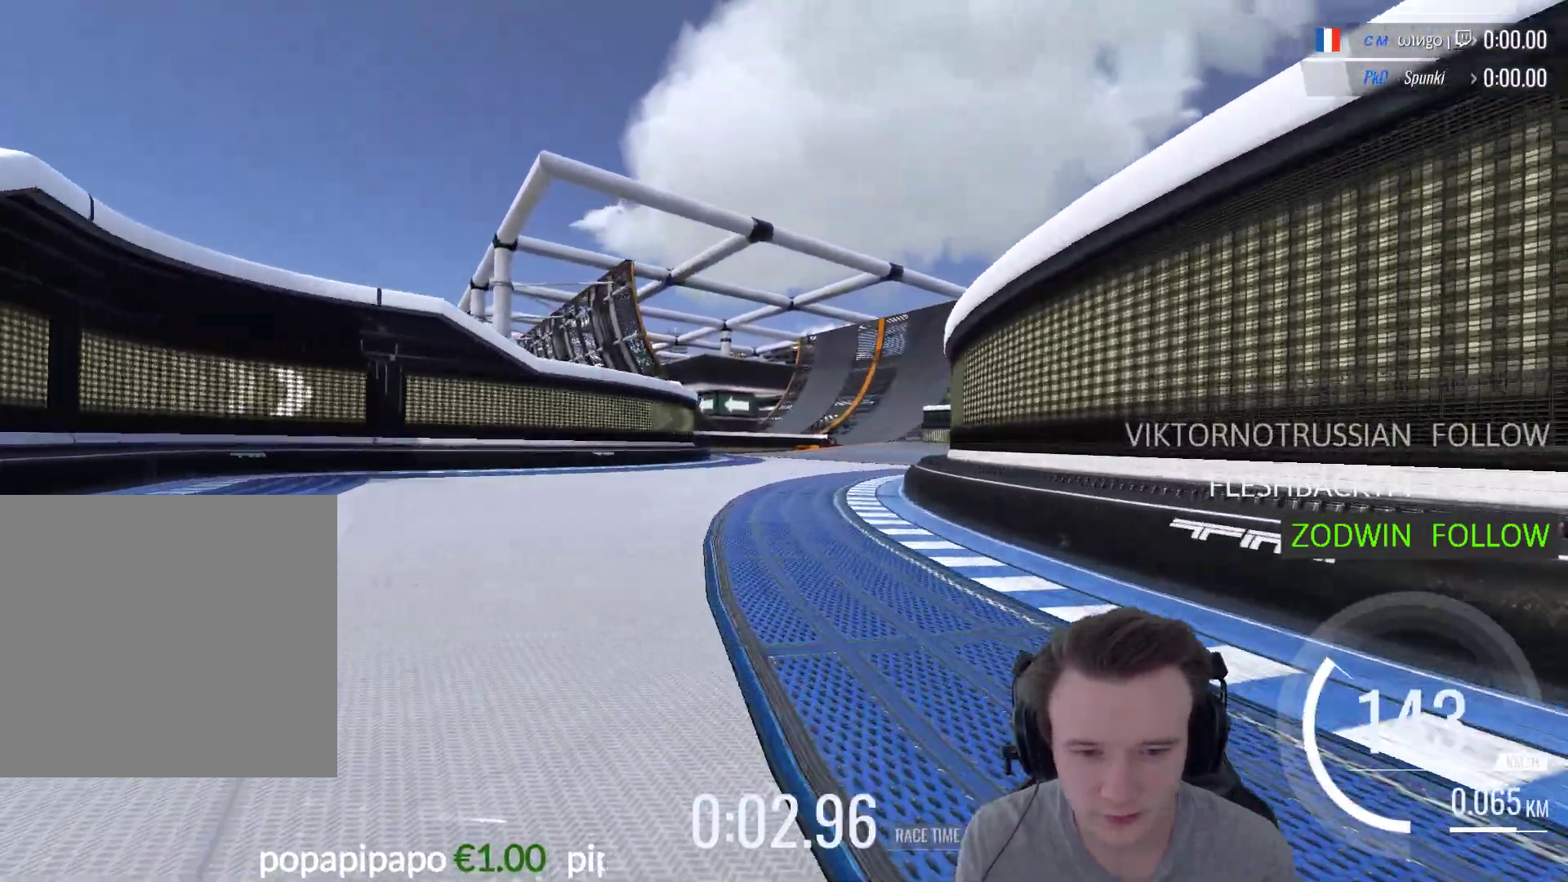
{"buttons": ["A"], "left_stick": "right", "right_stick": "center", "events": []}
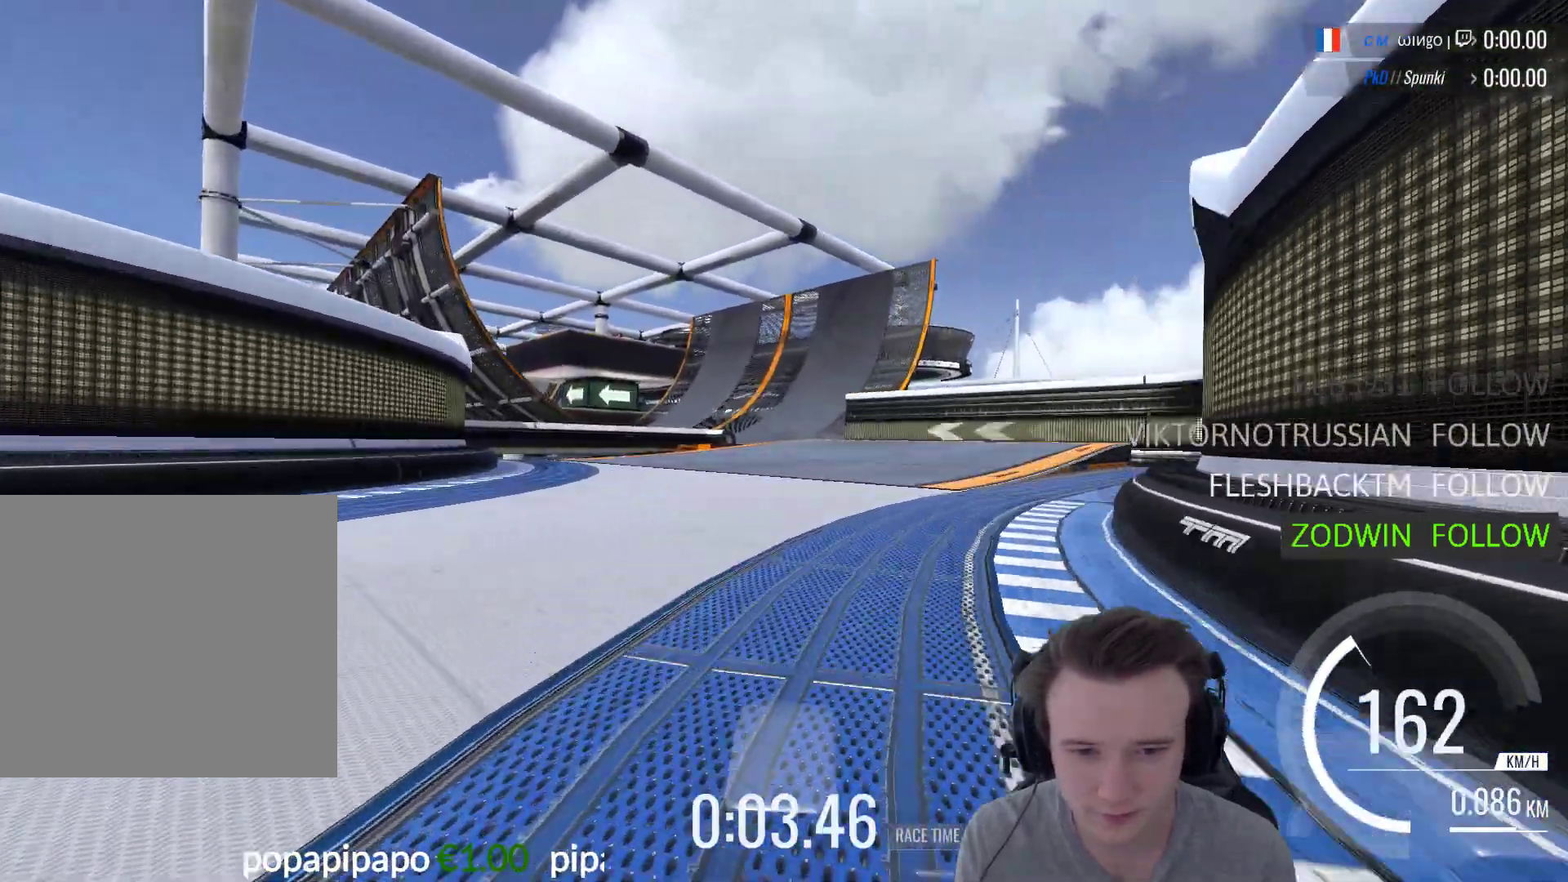
{"buttons": ["A"], "left_stick": "left", "right_stick": "center", "events": [[150, "left_stick", "center"], [417, "left_stick", "left"]]}
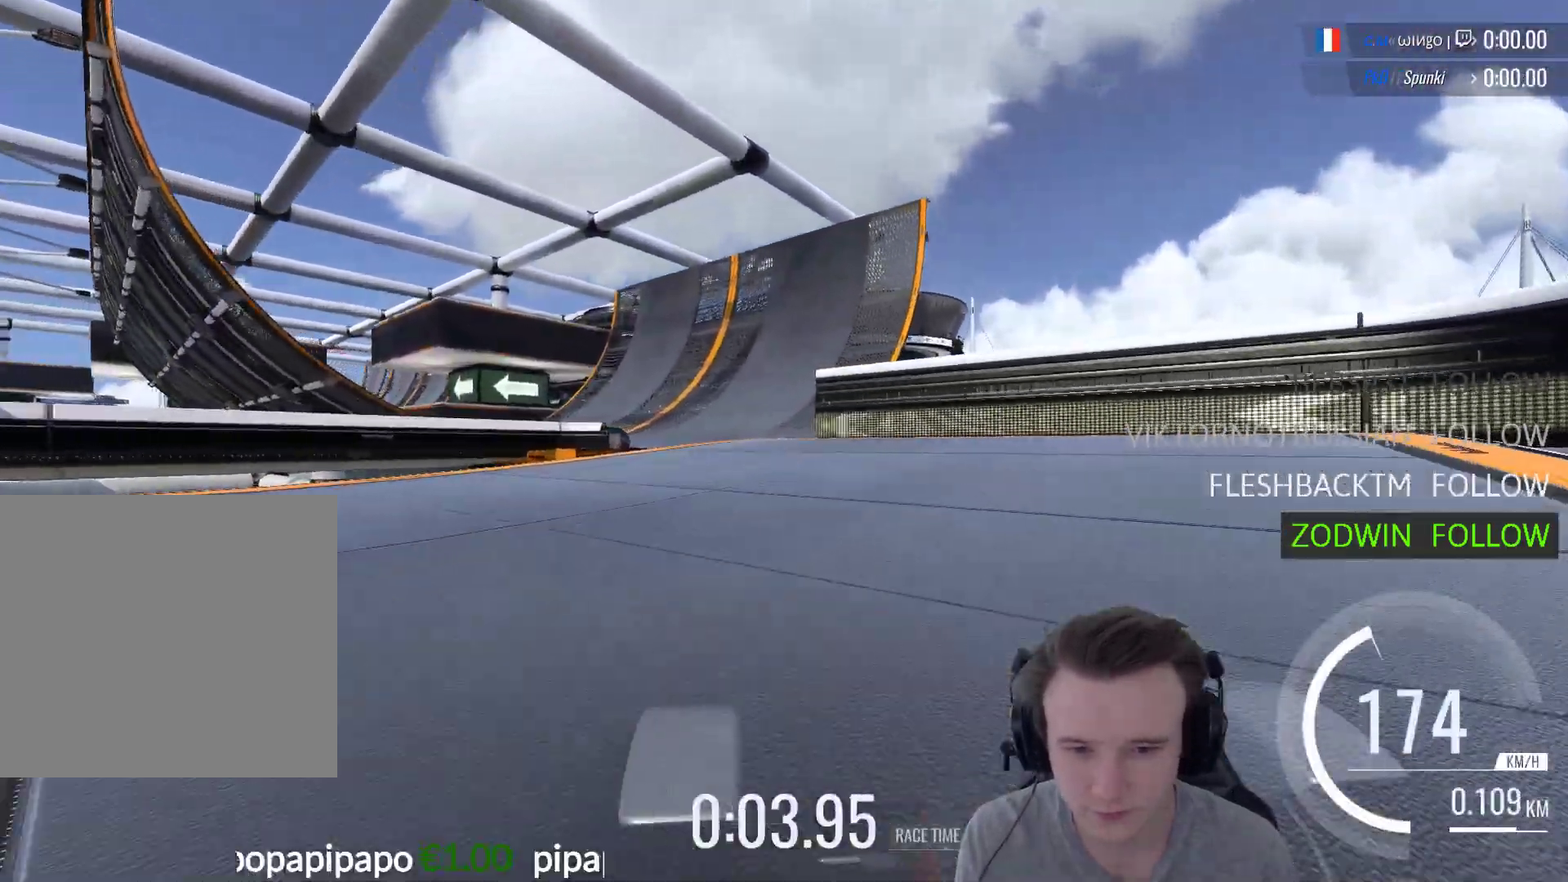
{"buttons": ["A"], "left_stick": "up-left", "right_stick": "center", "events": [[183, "left_stick", "up-left"]]}